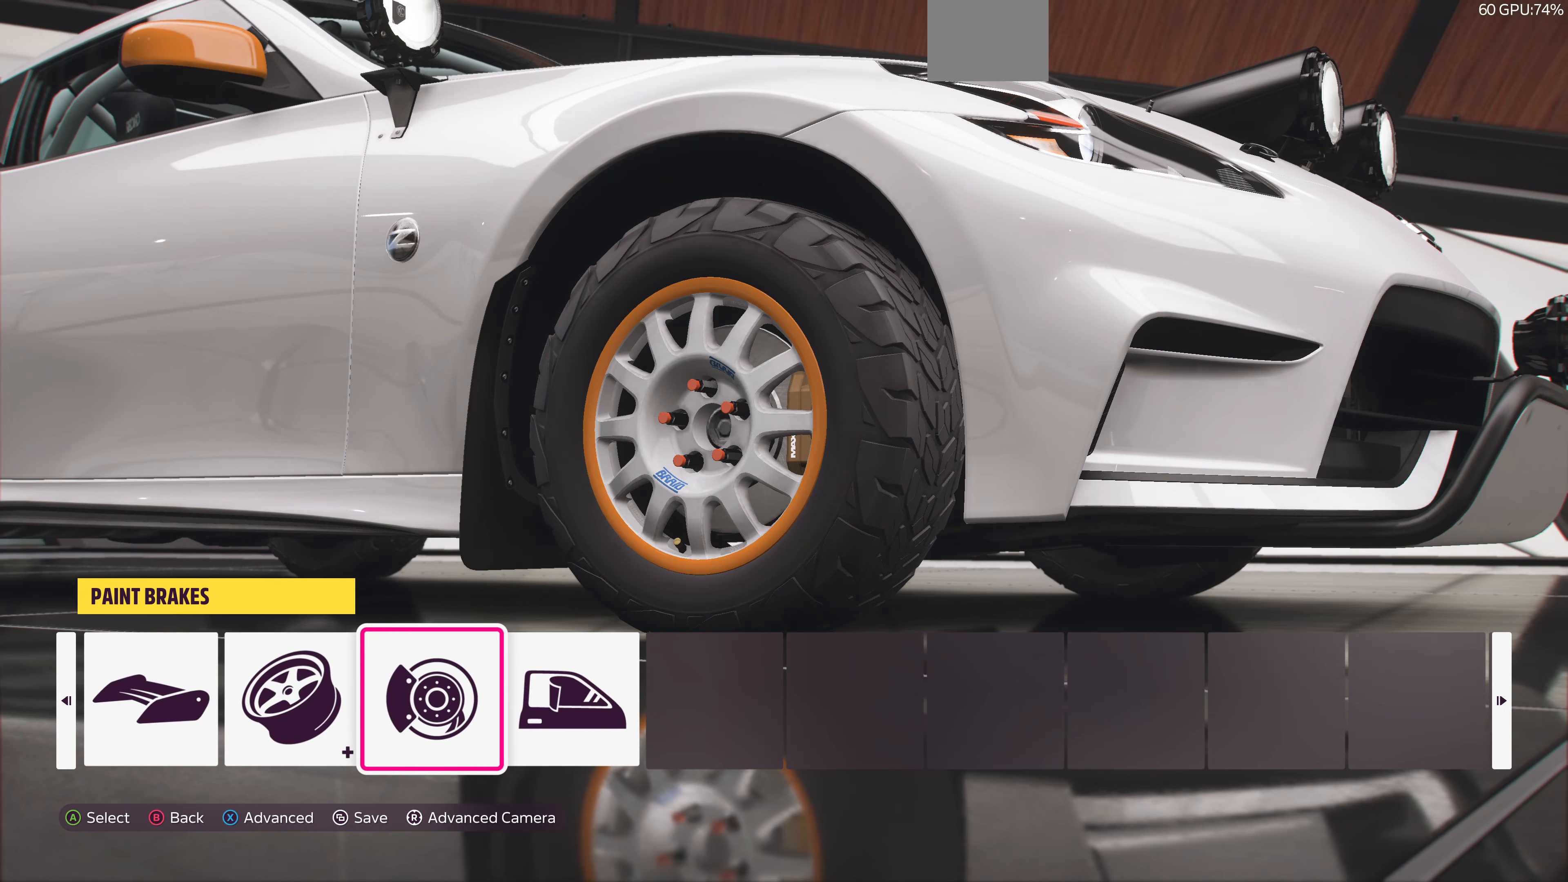
Gameplay with a controller (PlayStation layout); each line is a JSON object with the inputs held at the frame after it. "events" lists button and stick changes between this image and that frame as [ms after this image, input, new state], when the widget could be followed in between.
{"buttons": [], "left_stick": "center", "right_stick": "center", "events": [[34, "right_stick", "left"], [400, "right_stick", "center"]]}
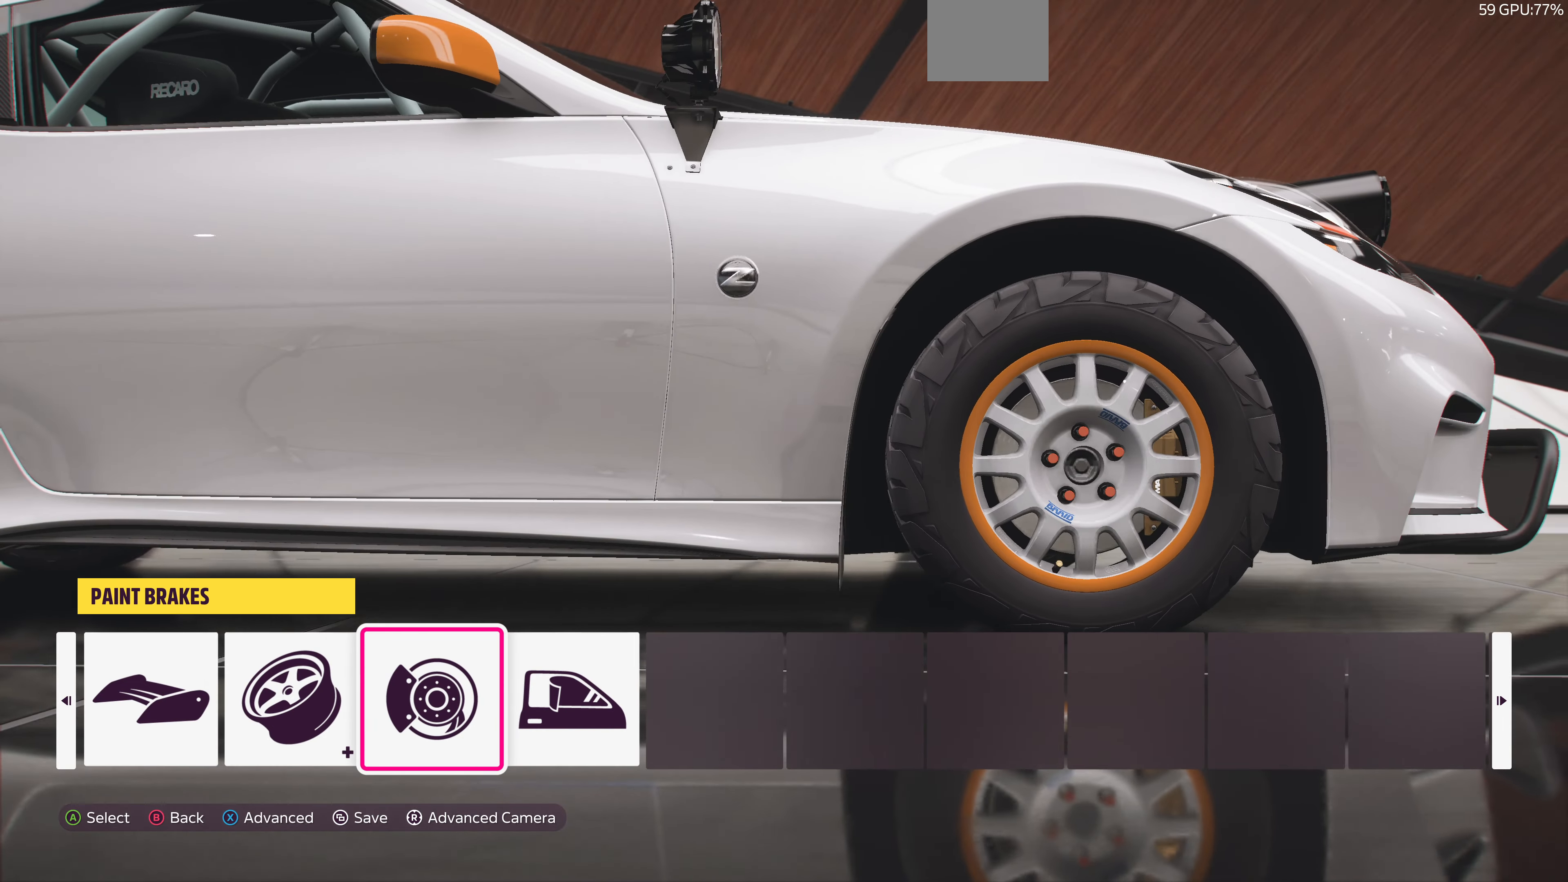
{"buttons": ["L3"], "left_stick": "center", "right_stick": "left", "events": [[134, "L3", "down"], [167, "right_stick", "left"], [334, "left_stick", "down"], [500, "left_stick", "center"]]}
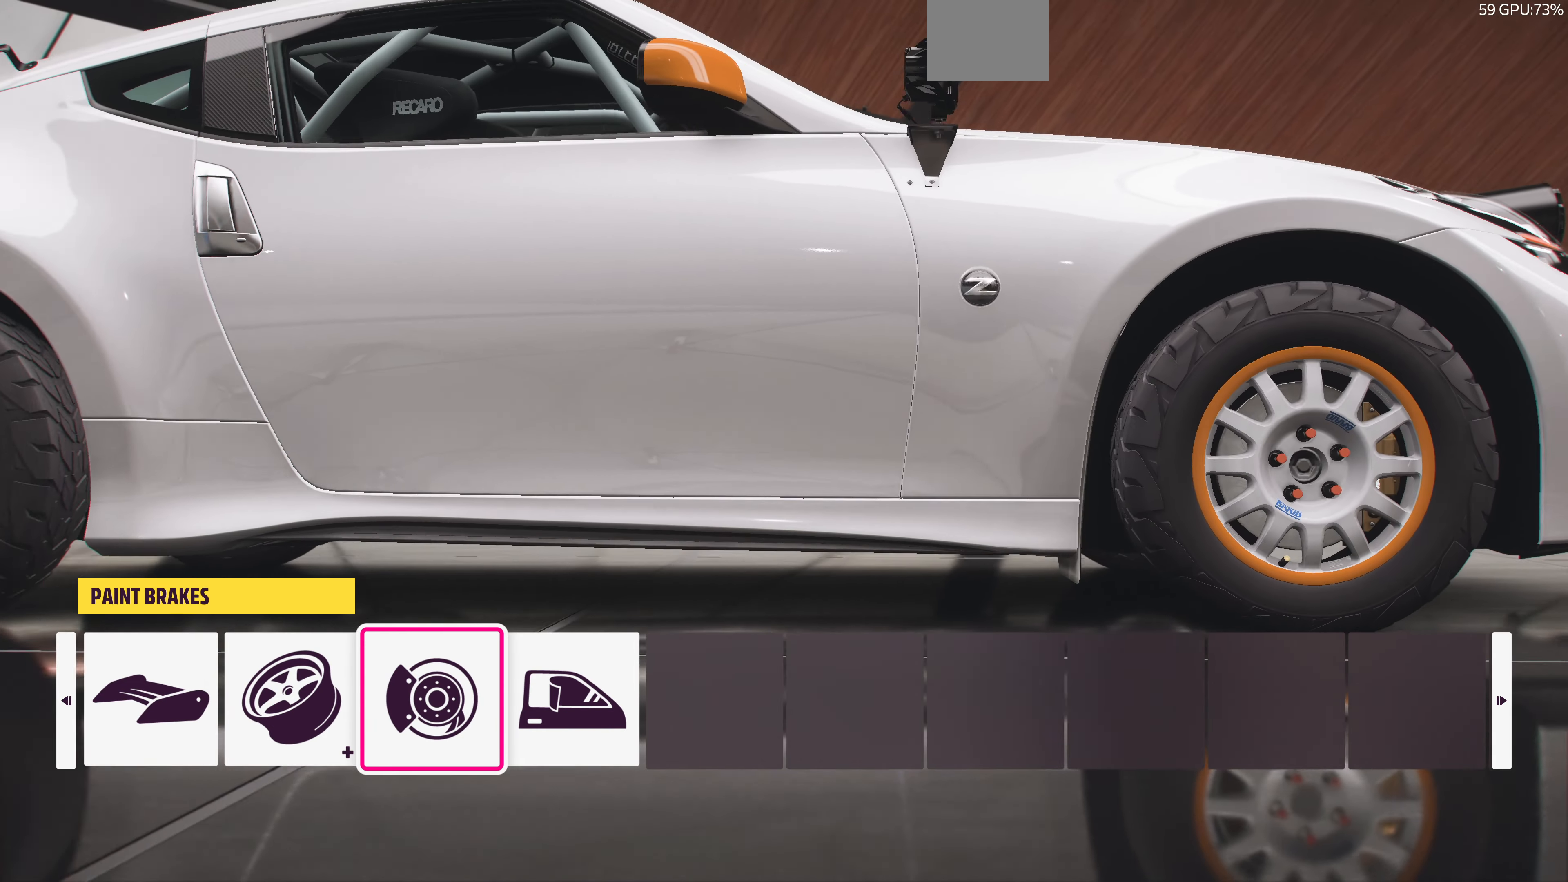
{"buttons": [], "left_stick": "center", "right_stick": "left", "events": [[334, "L3", "up"]]}
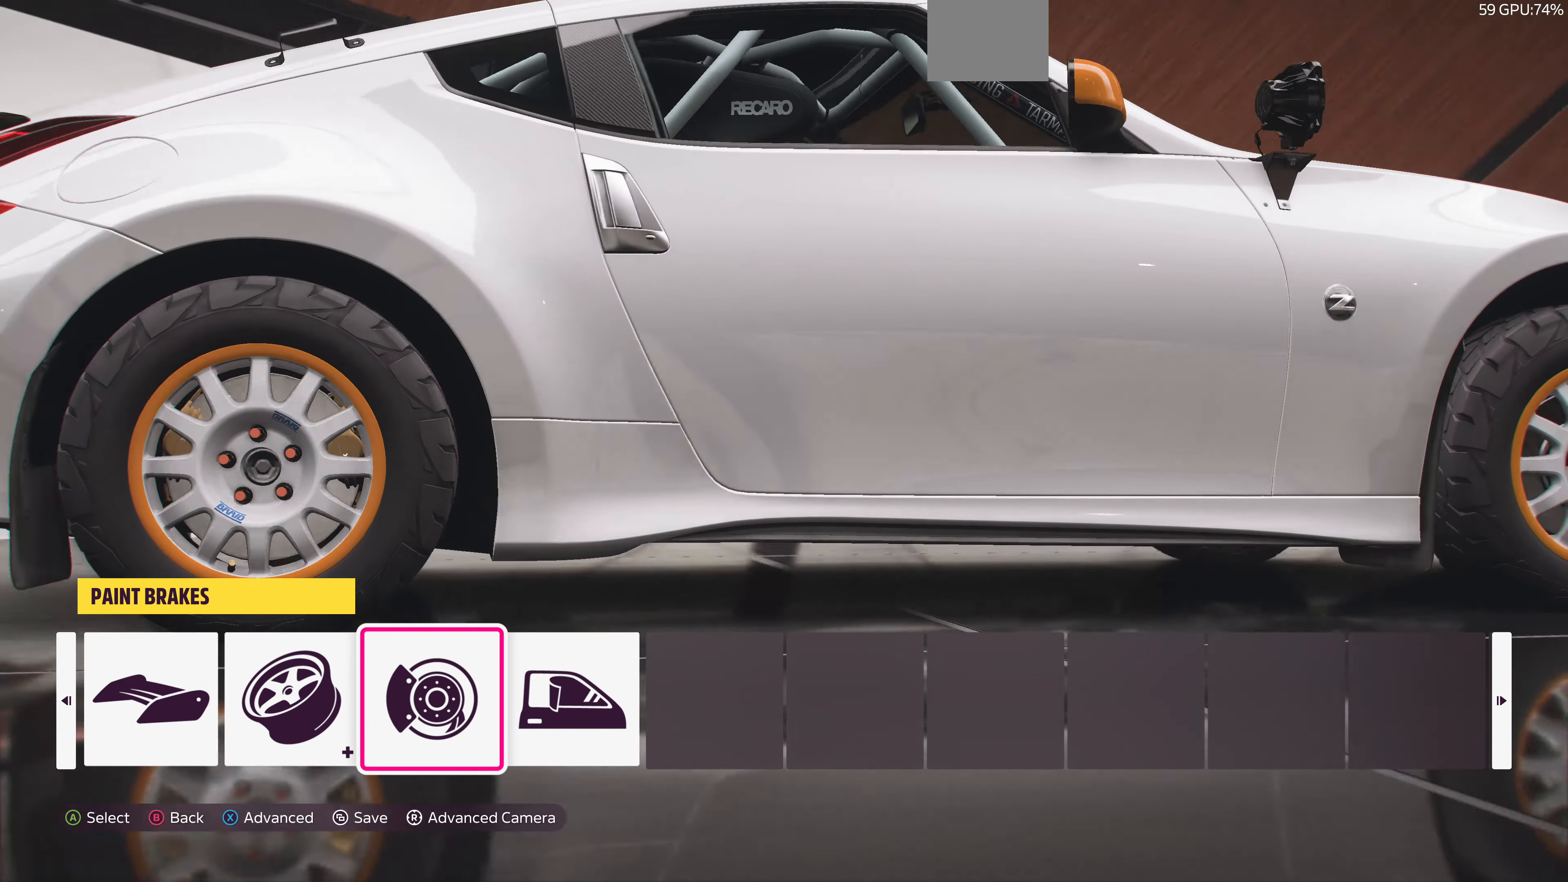
{"buttons": [], "left_stick": "center", "right_stick": "right", "events": [[67, "right_stick", "center"], [467, "right_stick", "right"]]}
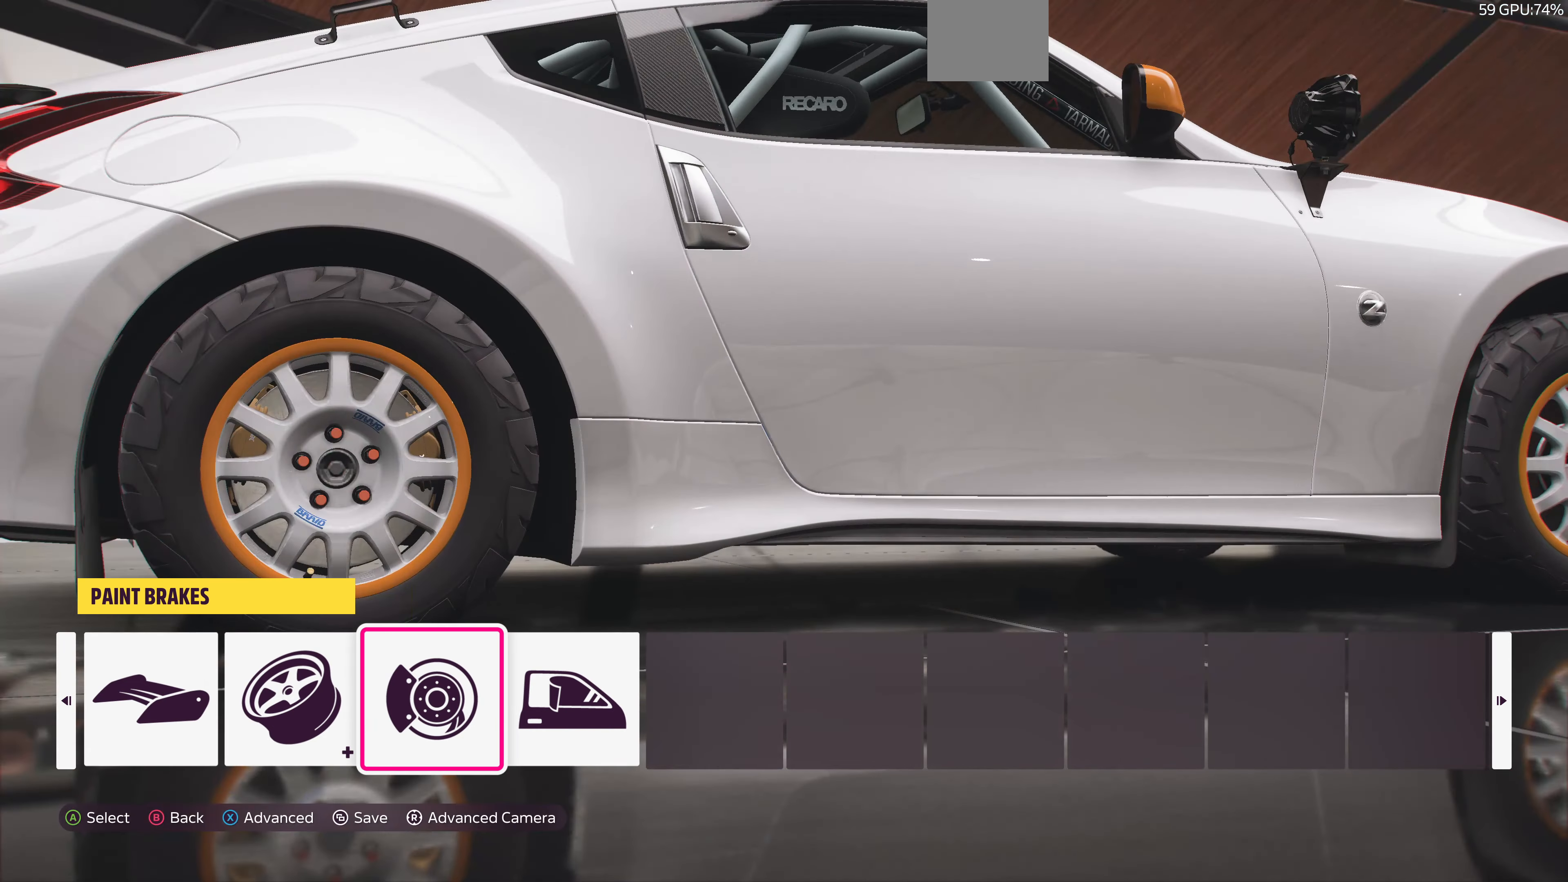
{"buttons": [], "left_stick": "center", "right_stick": "center", "events": [[167, "right_stick", "center"]]}
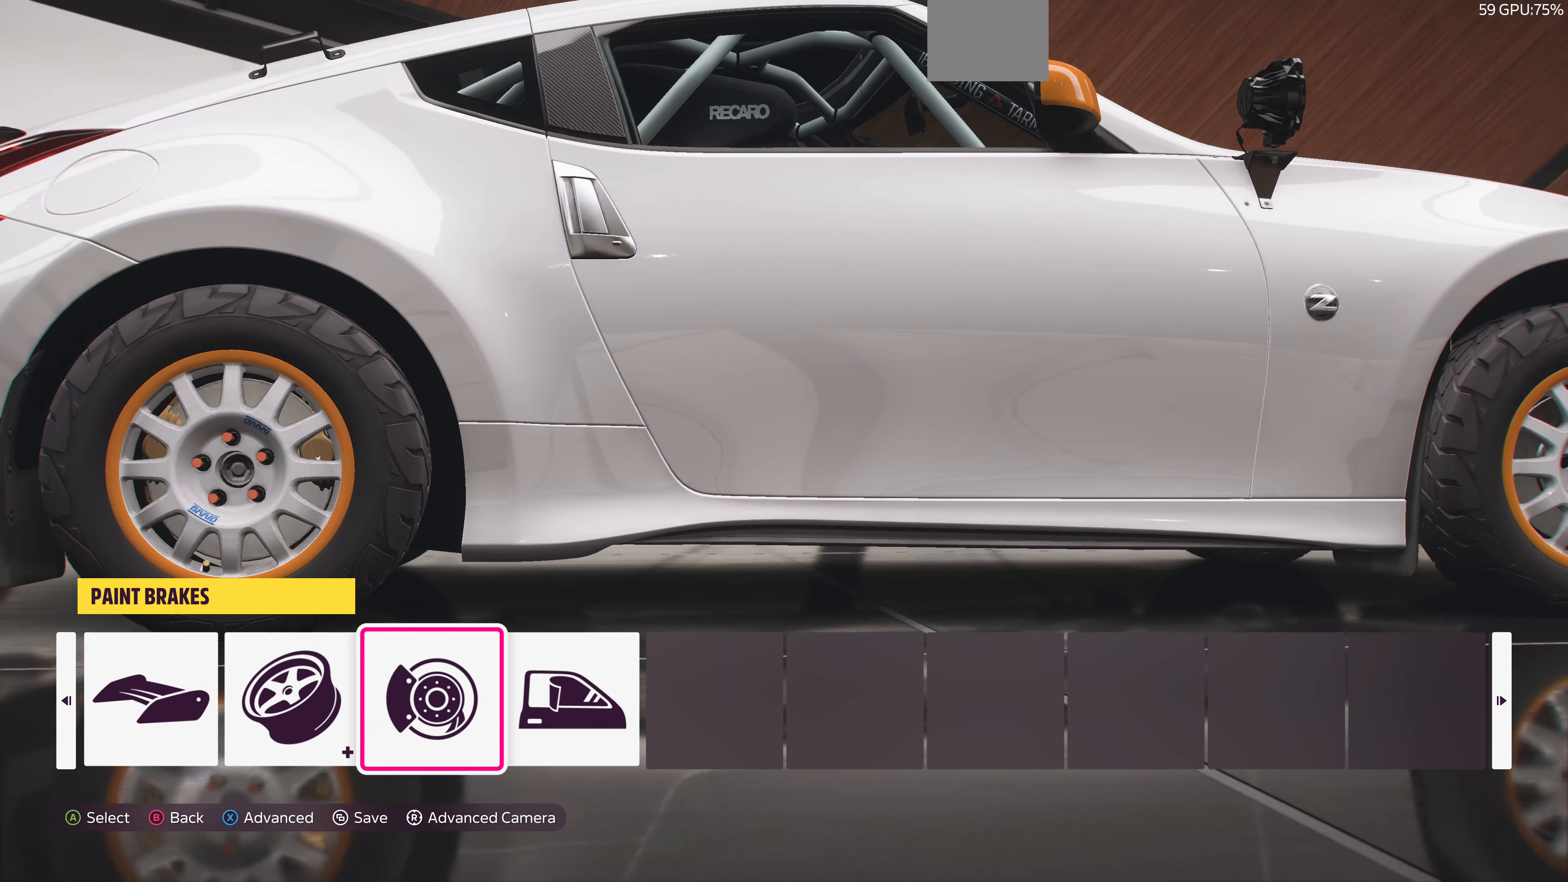
{"buttons": [], "left_stick": "center", "right_stick": "center", "events": [[100, "CROSS", "down"], [234, "CROSS", "up"]]}
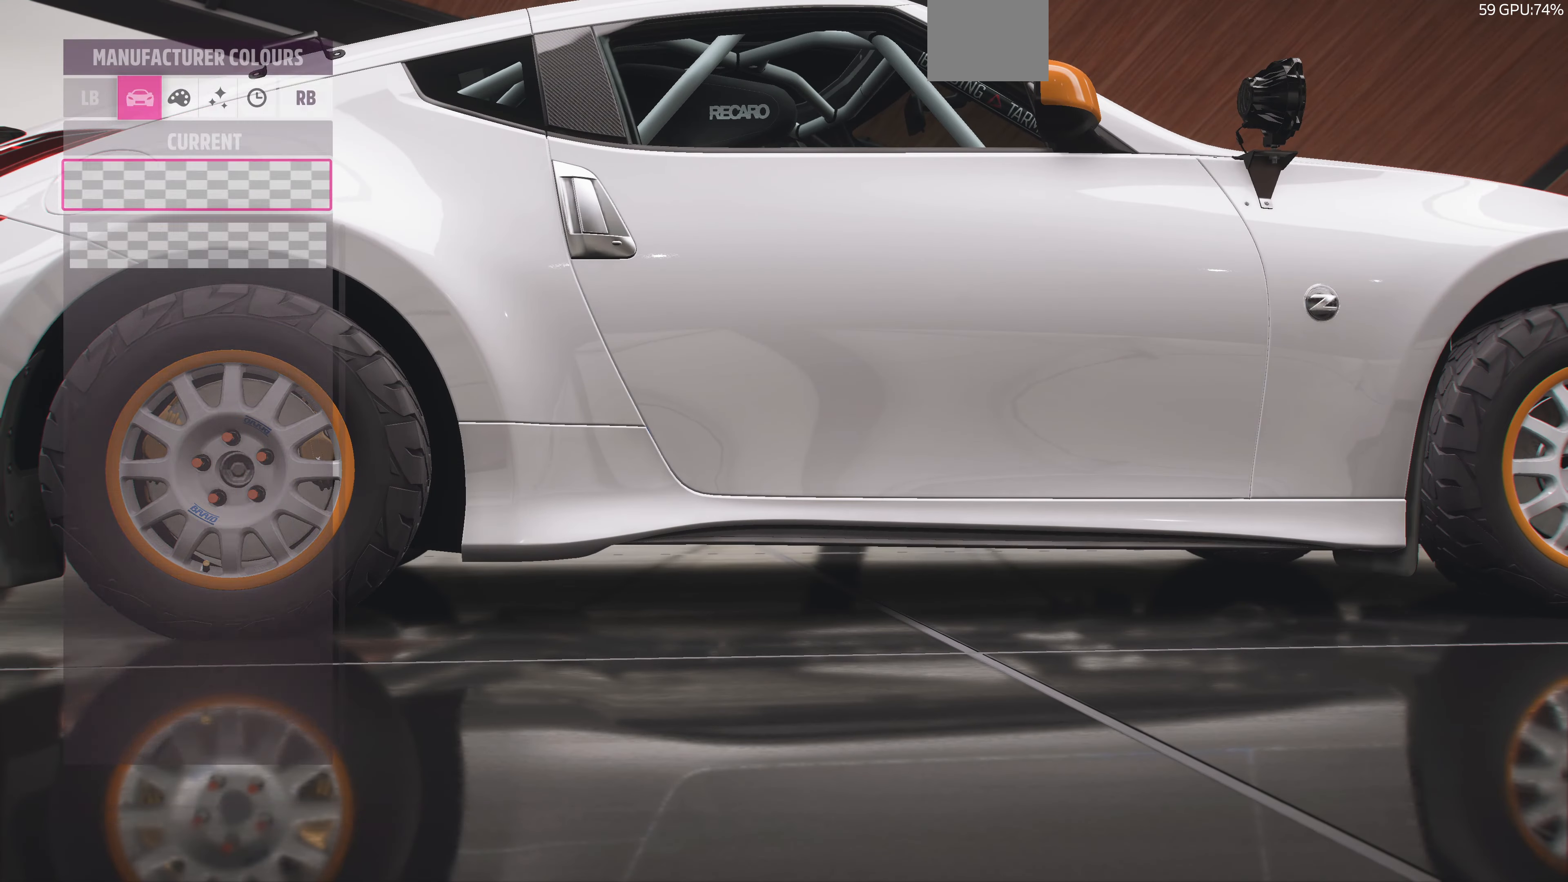
{"buttons": [], "left_stick": "center", "right_stick": "right", "events": [[134, "R1", "down"], [267, "R1", "up"], [434, "right_stick", "right"]]}
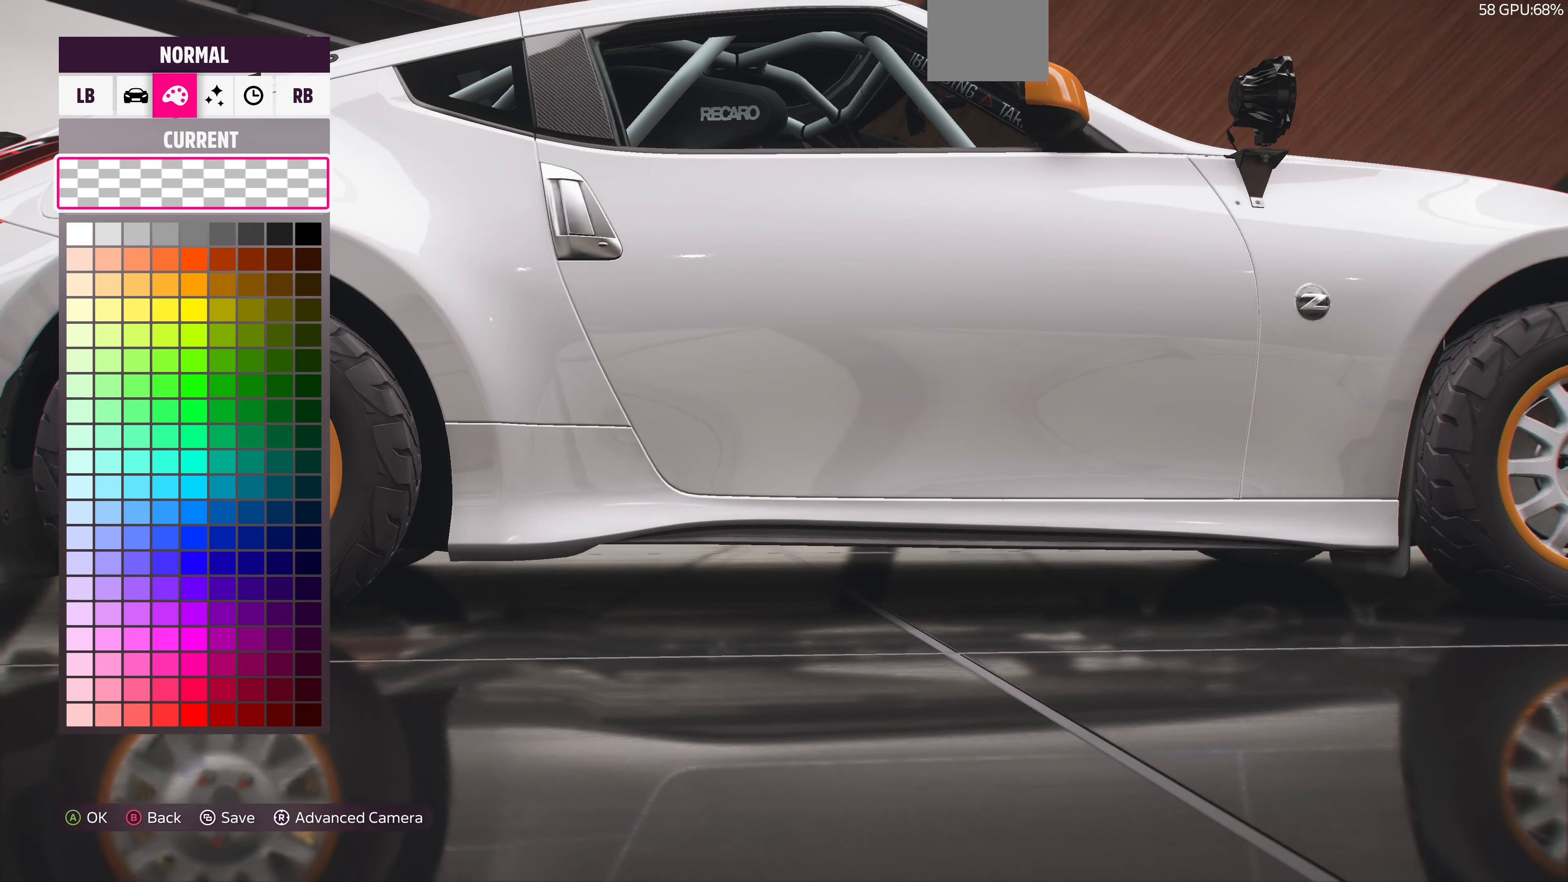
{"buttons": ["L3"], "left_stick": "down", "right_stick": "center", "events": [[134, "right_stick", "center"], [400, "L3", "down"], [434, "left_stick", "down"]]}
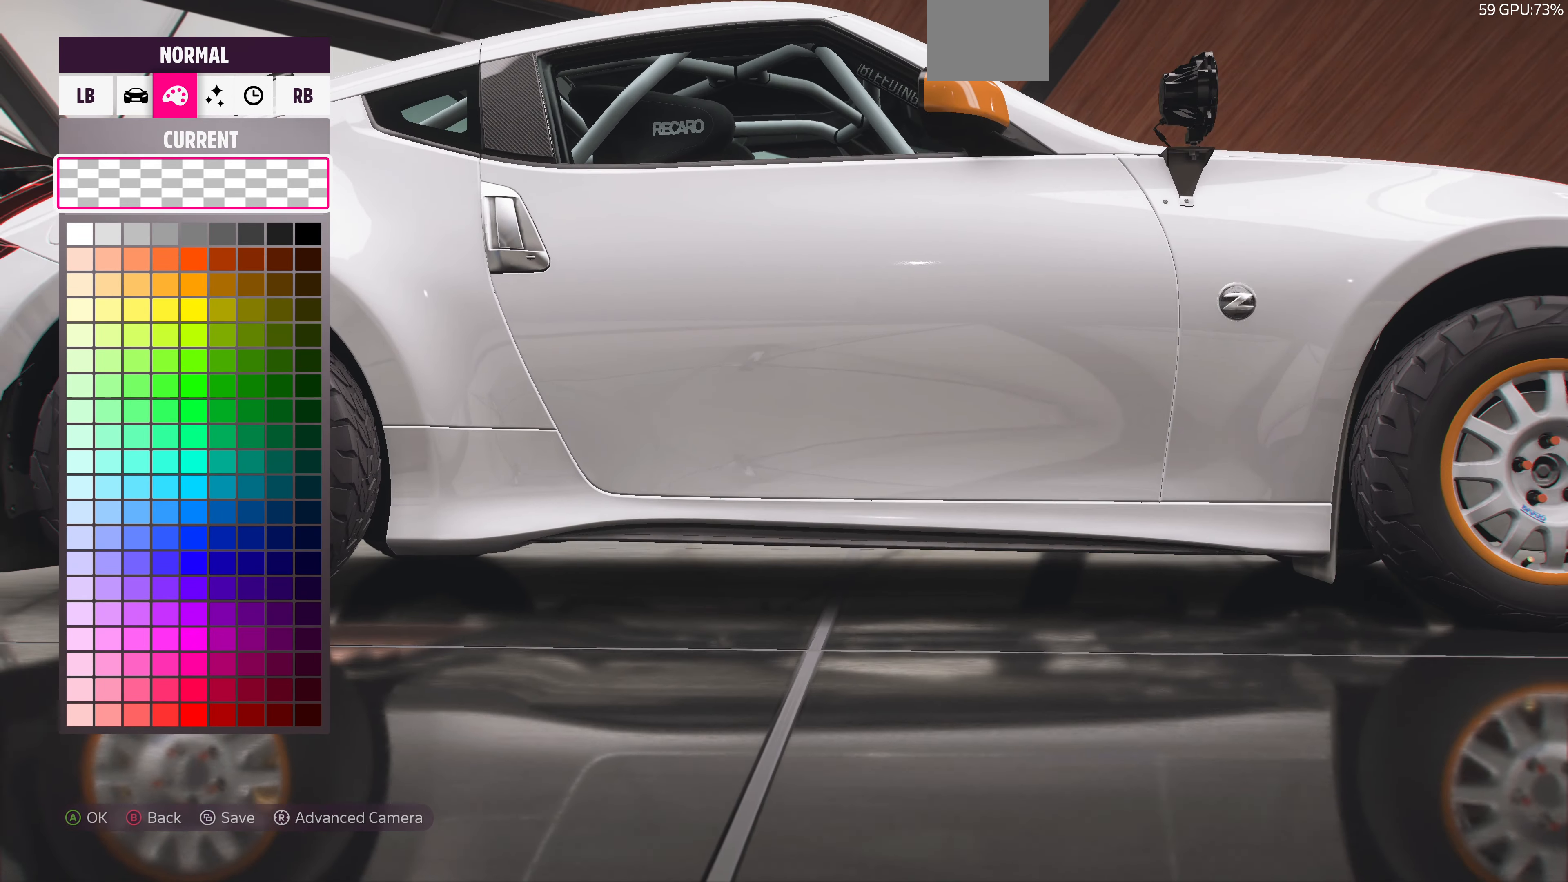
{"buttons": ["L3"], "left_stick": "down", "right_stick": "center", "events": []}
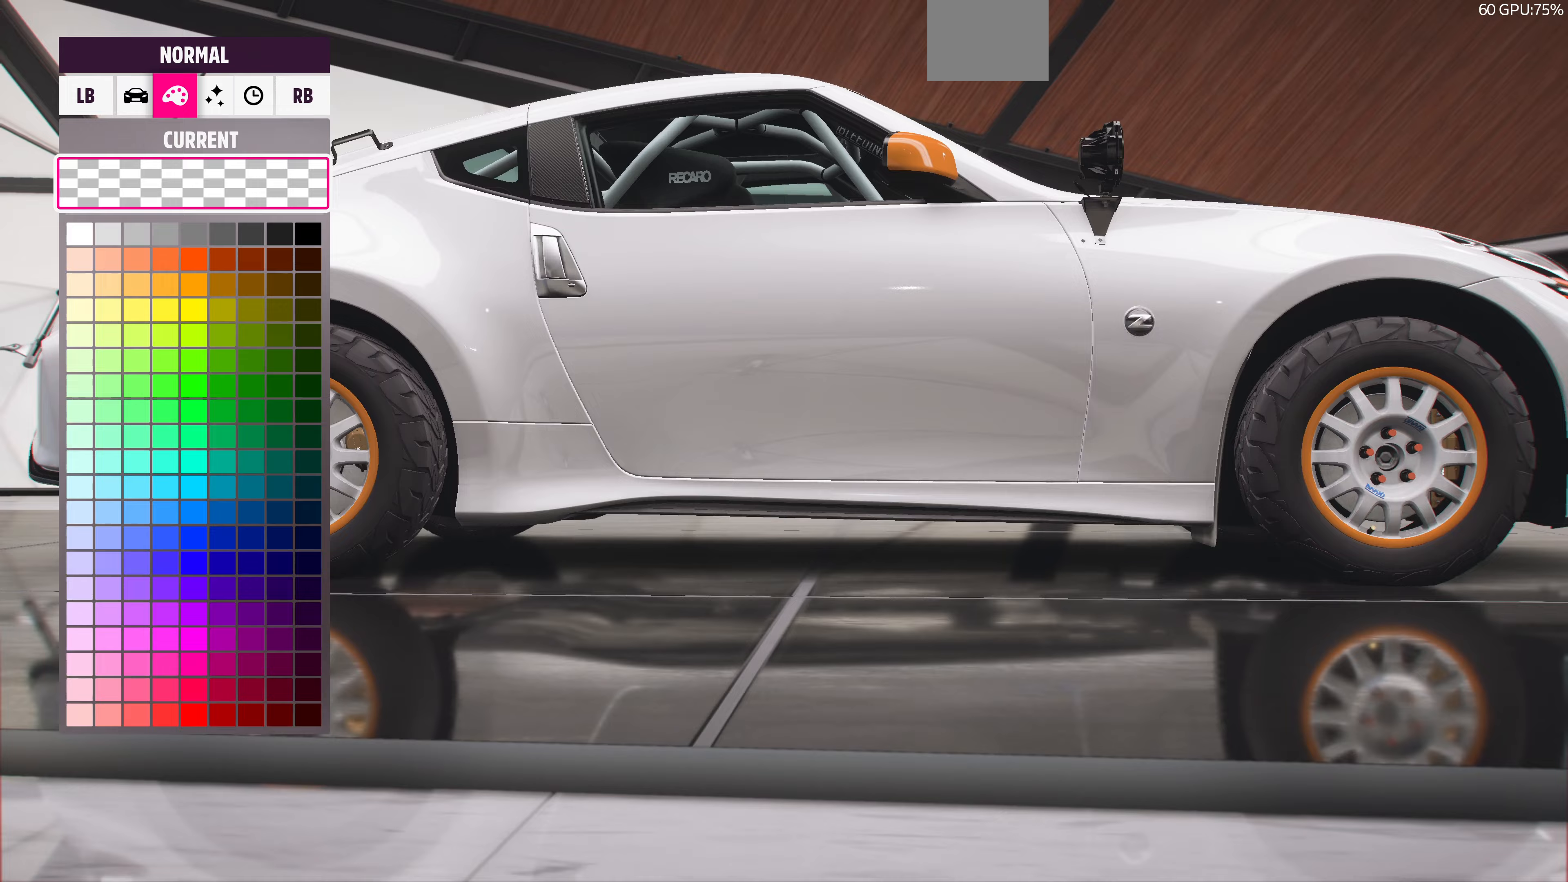
{"buttons": ["L3"], "left_stick": "down", "right_stick": "left", "events": [[200, "right_stick", "left"]]}
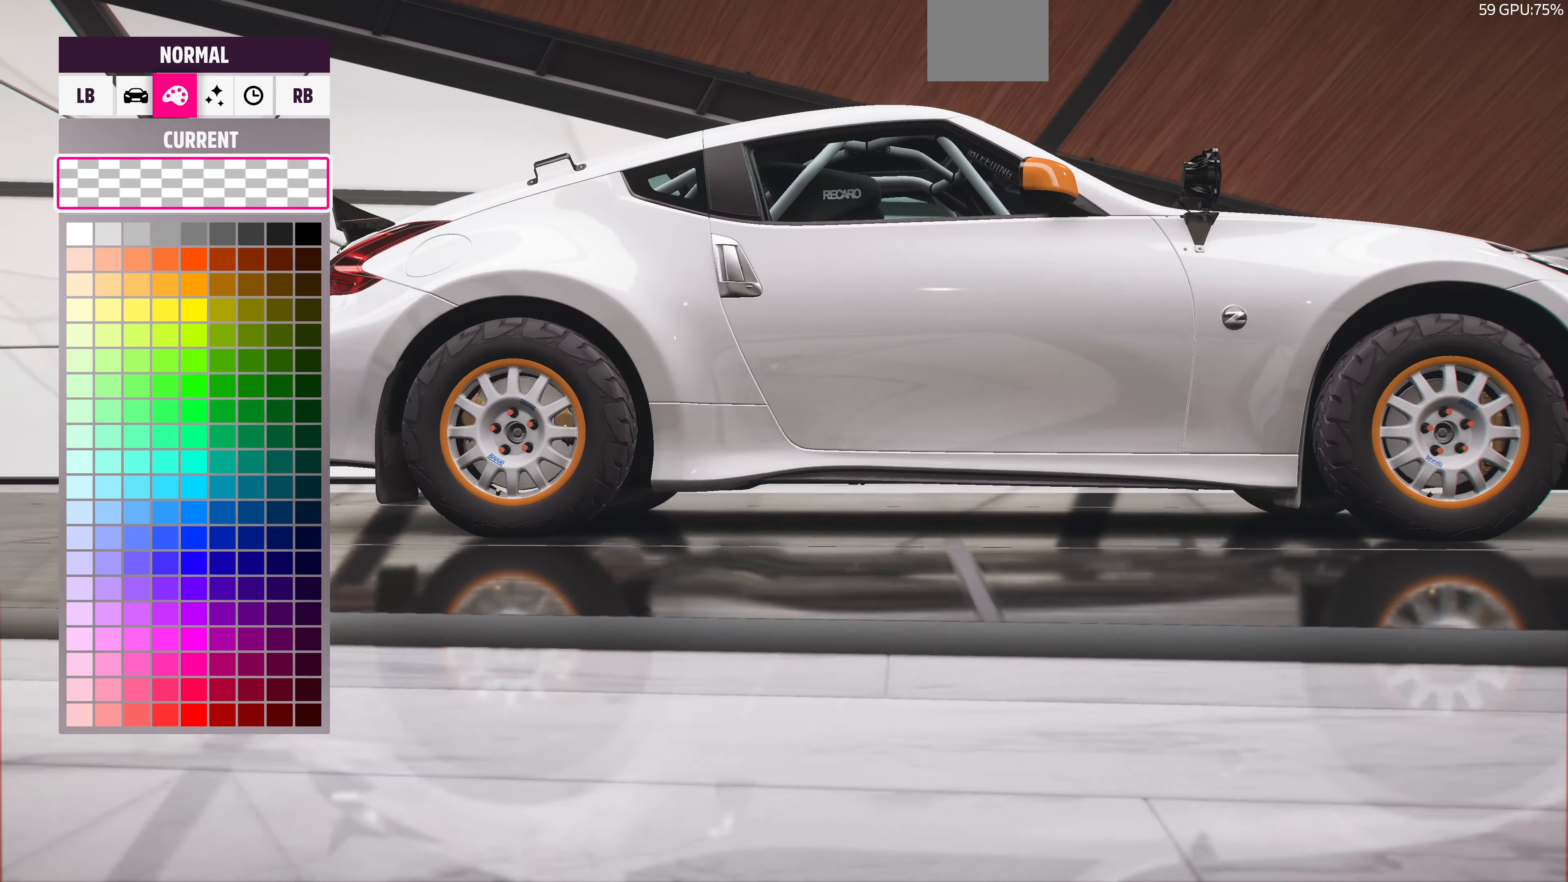
{"buttons": ["DPAD_DOWN"], "left_stick": "center", "right_stick": "center", "events": [[33, "L3", "up"], [33, "right_stick", "center"], [133, "left_stick", "center"], [467, "DPAD_DOWN", "down"]]}
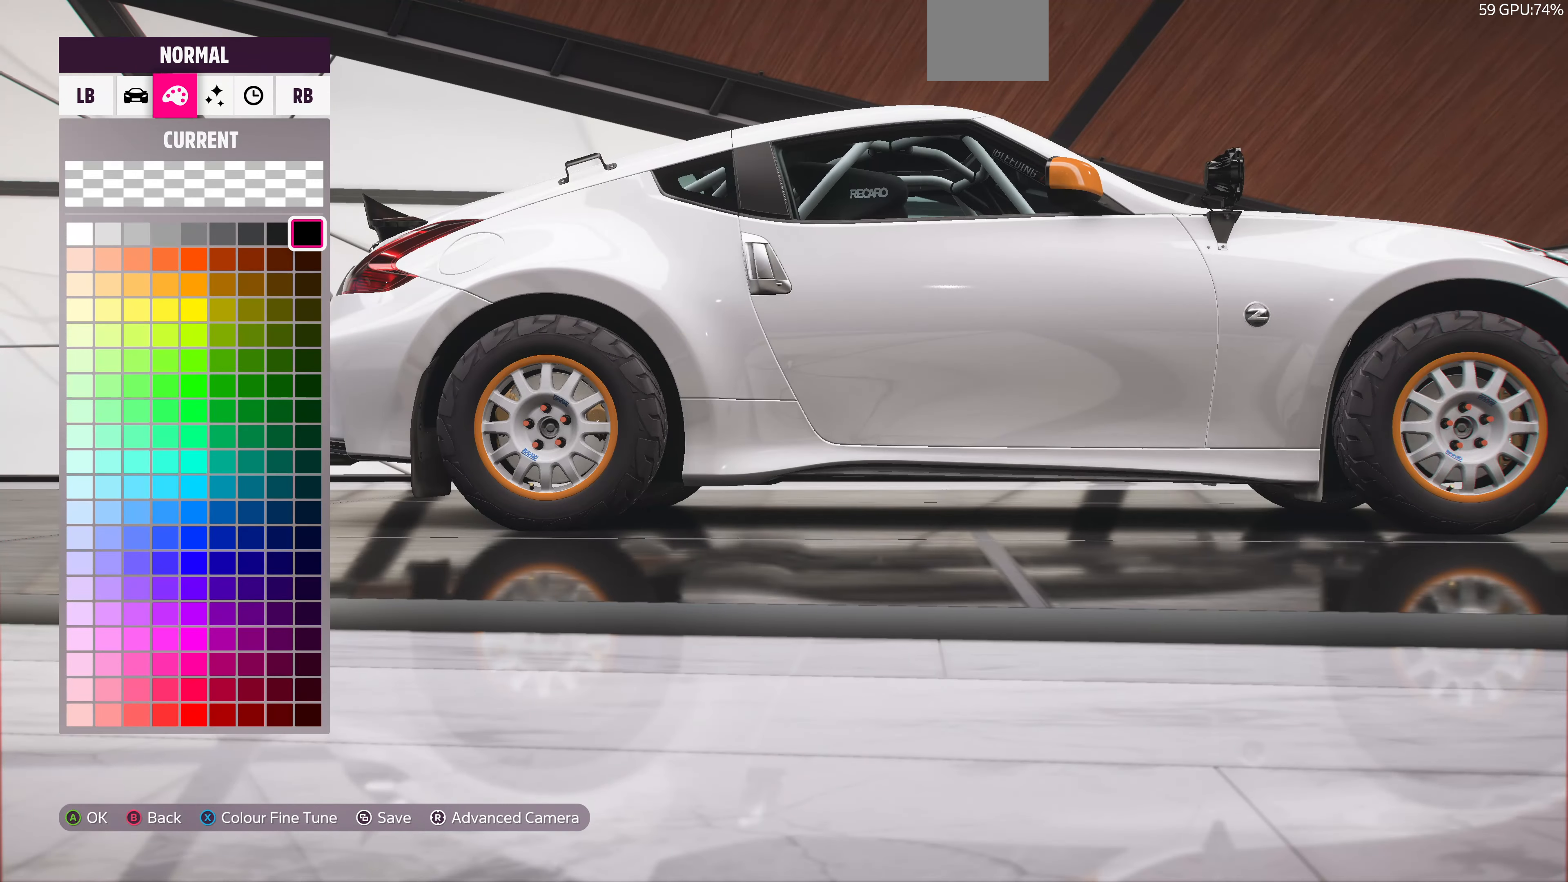
{"buttons": [], "left_stick": "center", "right_stick": "center", "events": [[67, "DPAD_DOWN", "up"], [333, "DPAD_UP", "down"], [467, "DPAD_UP", "up"]]}
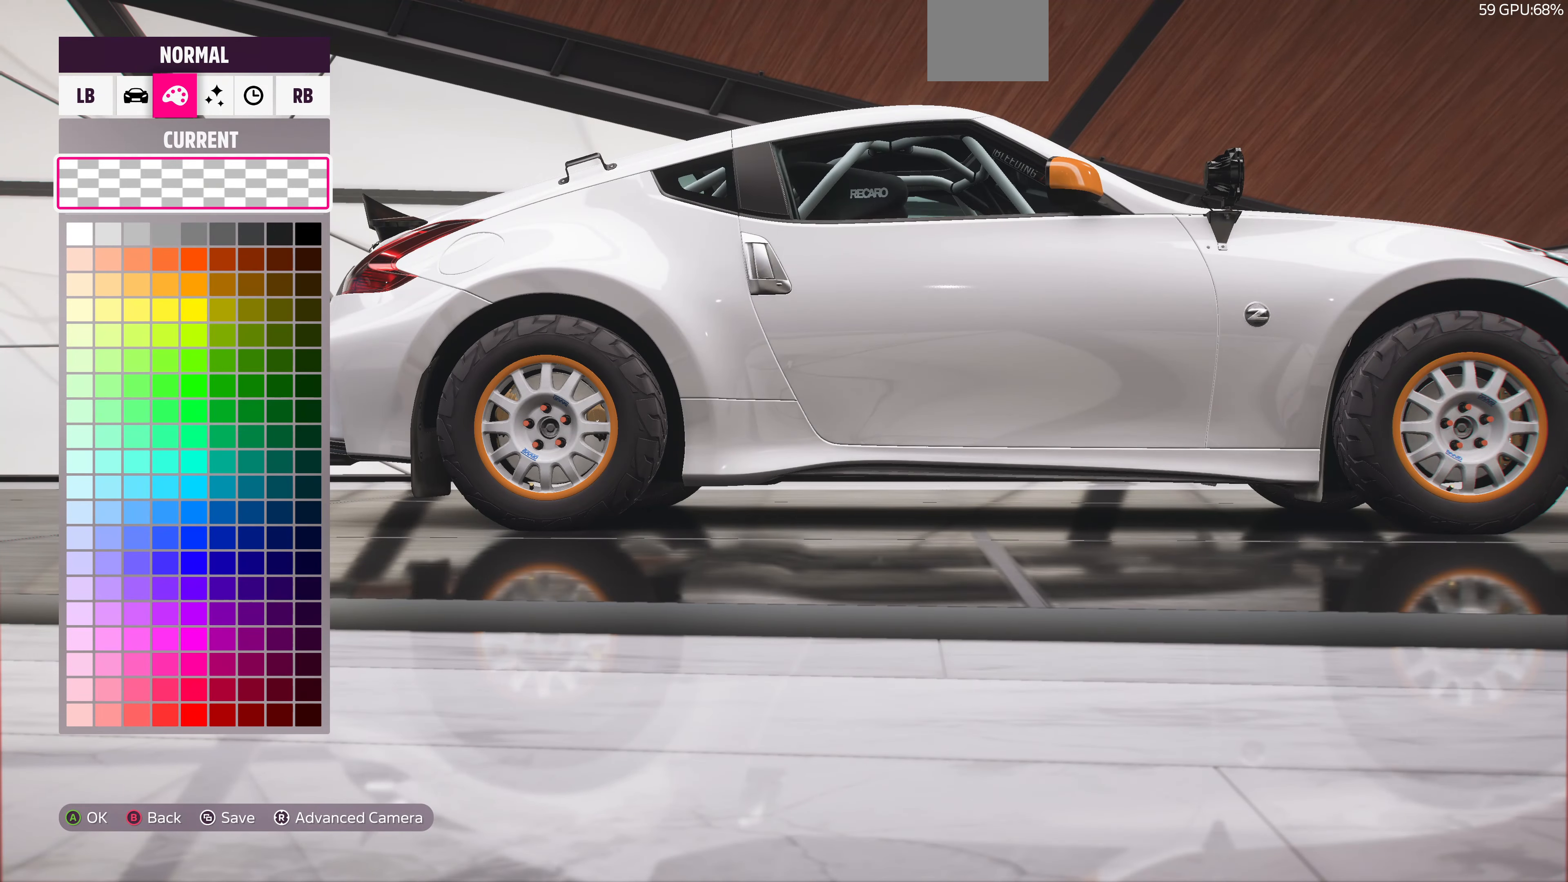
{"buttons": ["DPAD_LEFT"], "left_stick": "center", "right_stick": "center", "events": [[133, "DPAD_DOWN", "down"], [200, "DPAD_DOWN", "up"], [433, "DPAD_LEFT", "down"]]}
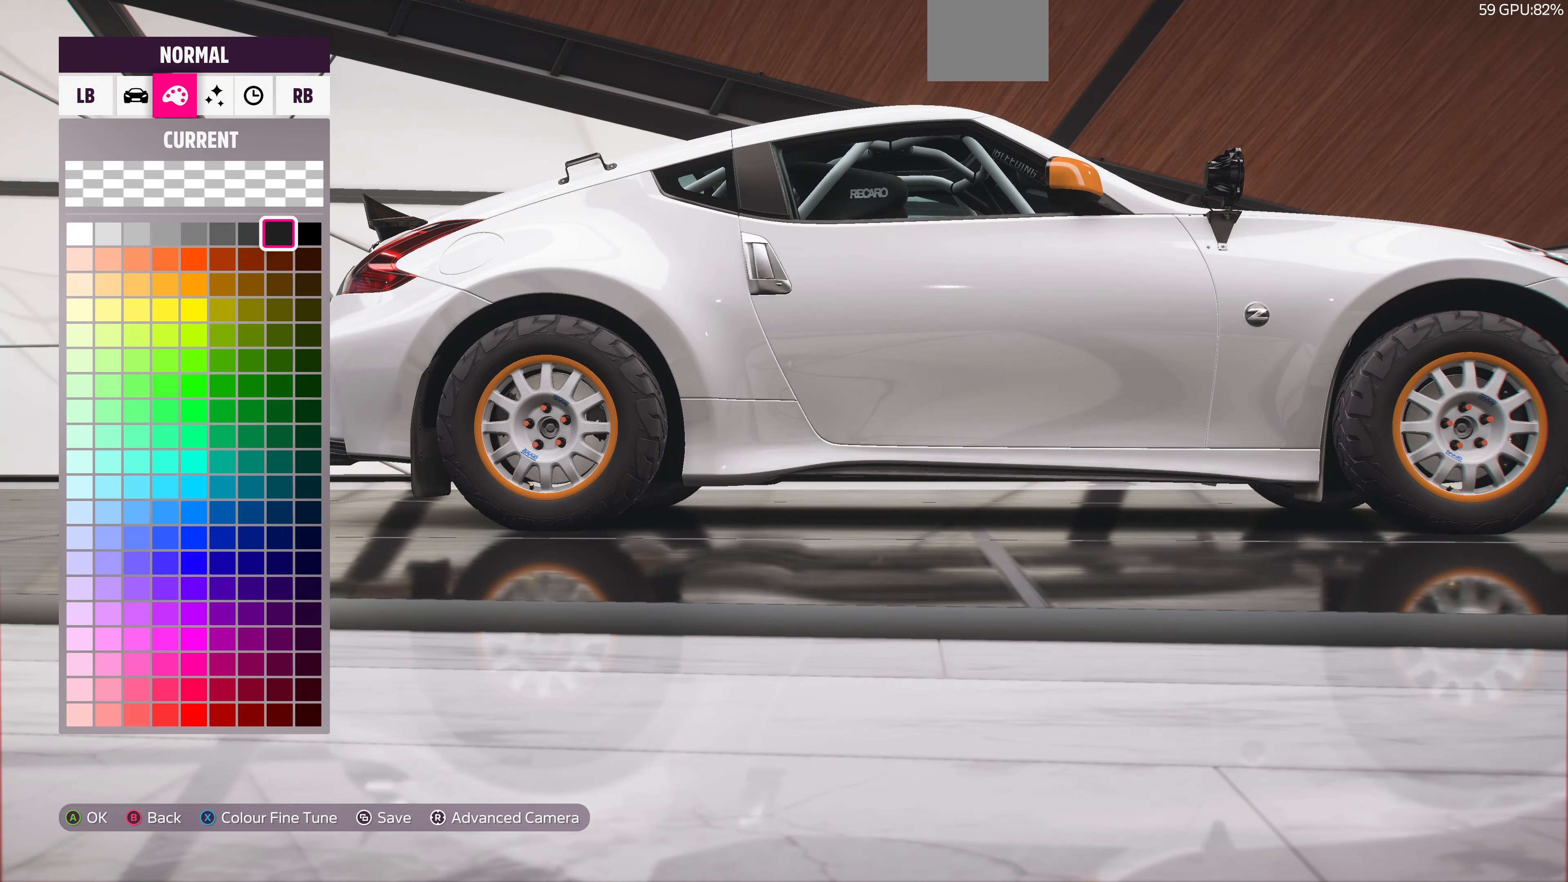
{"buttons": ["DPAD_LEFT"], "left_stick": "center", "right_stick": "center", "events": []}
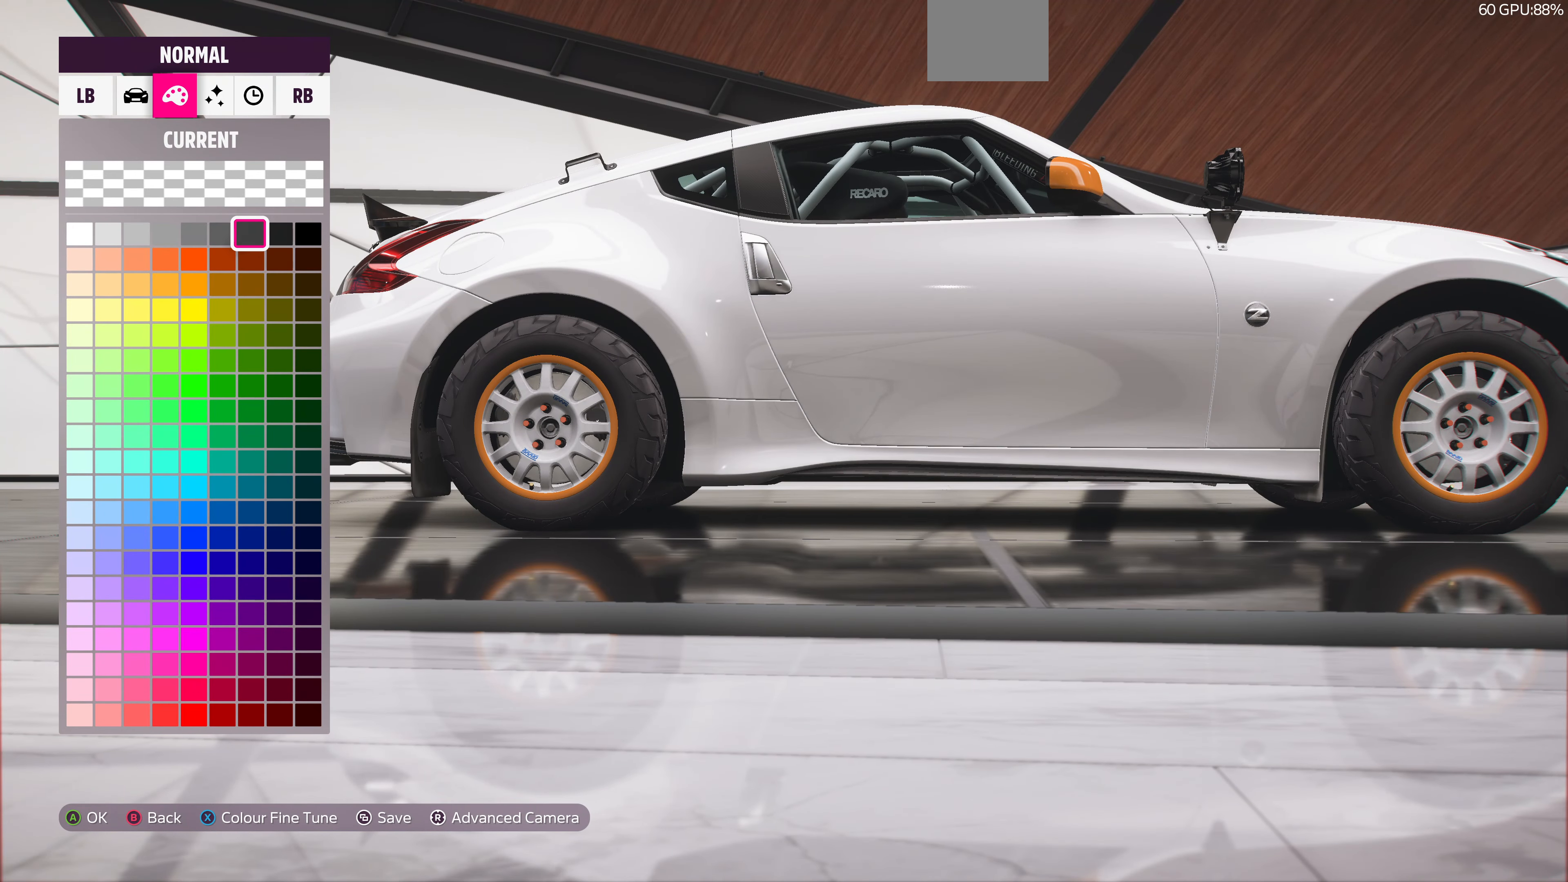
{"buttons": [], "left_stick": "center", "right_stick": "center", "events": [[333, "DPAD_LEFT", "up"]]}
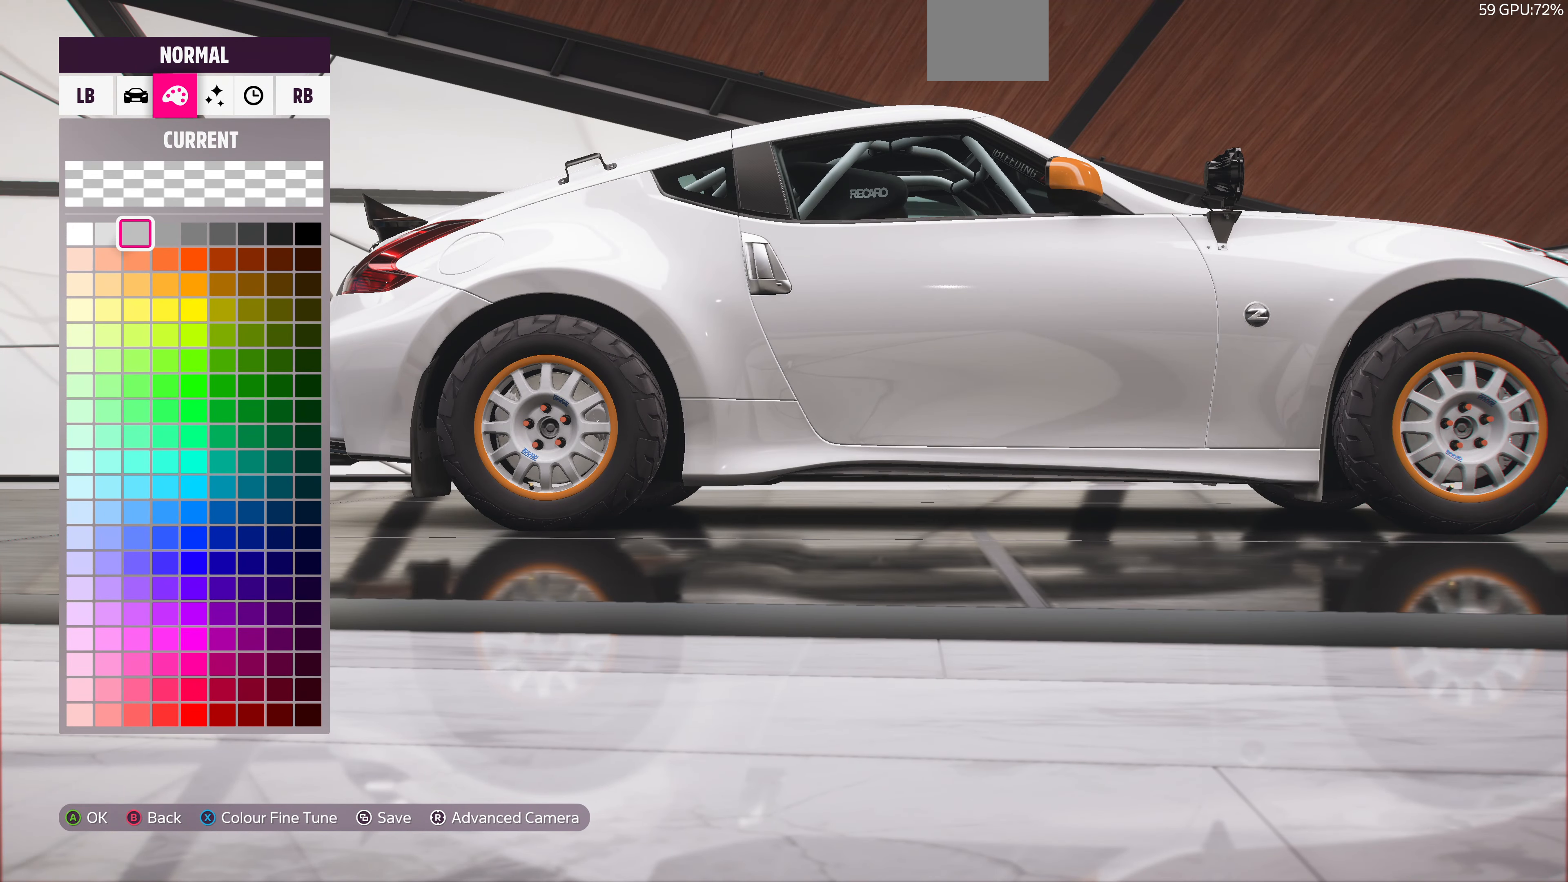
{"buttons": ["DPAD_DOWN"], "left_stick": "center", "right_stick": "center", "events": [[33, "DPAD_RIGHT", "down"], [167, "DPAD_RIGHT", "up"], [233, "DPAD_RIGHT", "down"], [367, "DPAD_RIGHT", "up"], [433, "DPAD_DOWN", "down"]]}
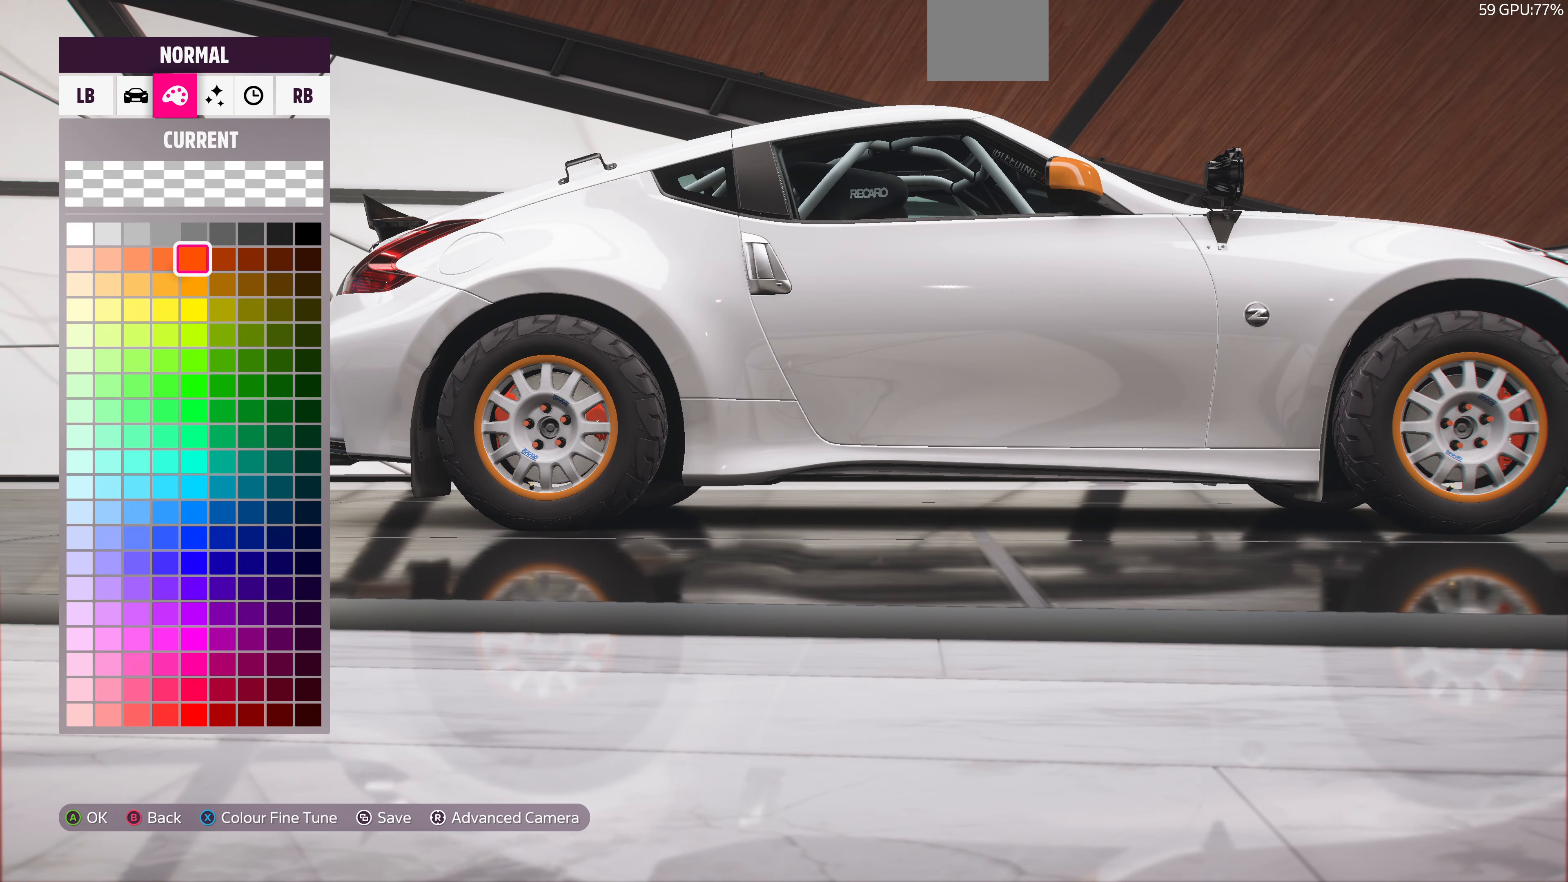
{"buttons": [], "left_stick": "center", "right_stick": "center", "events": [[67, "DPAD_DOWN", "up"], [133, "DPAD_DOWN", "down"], [267, "DPAD_DOWN", "up"]]}
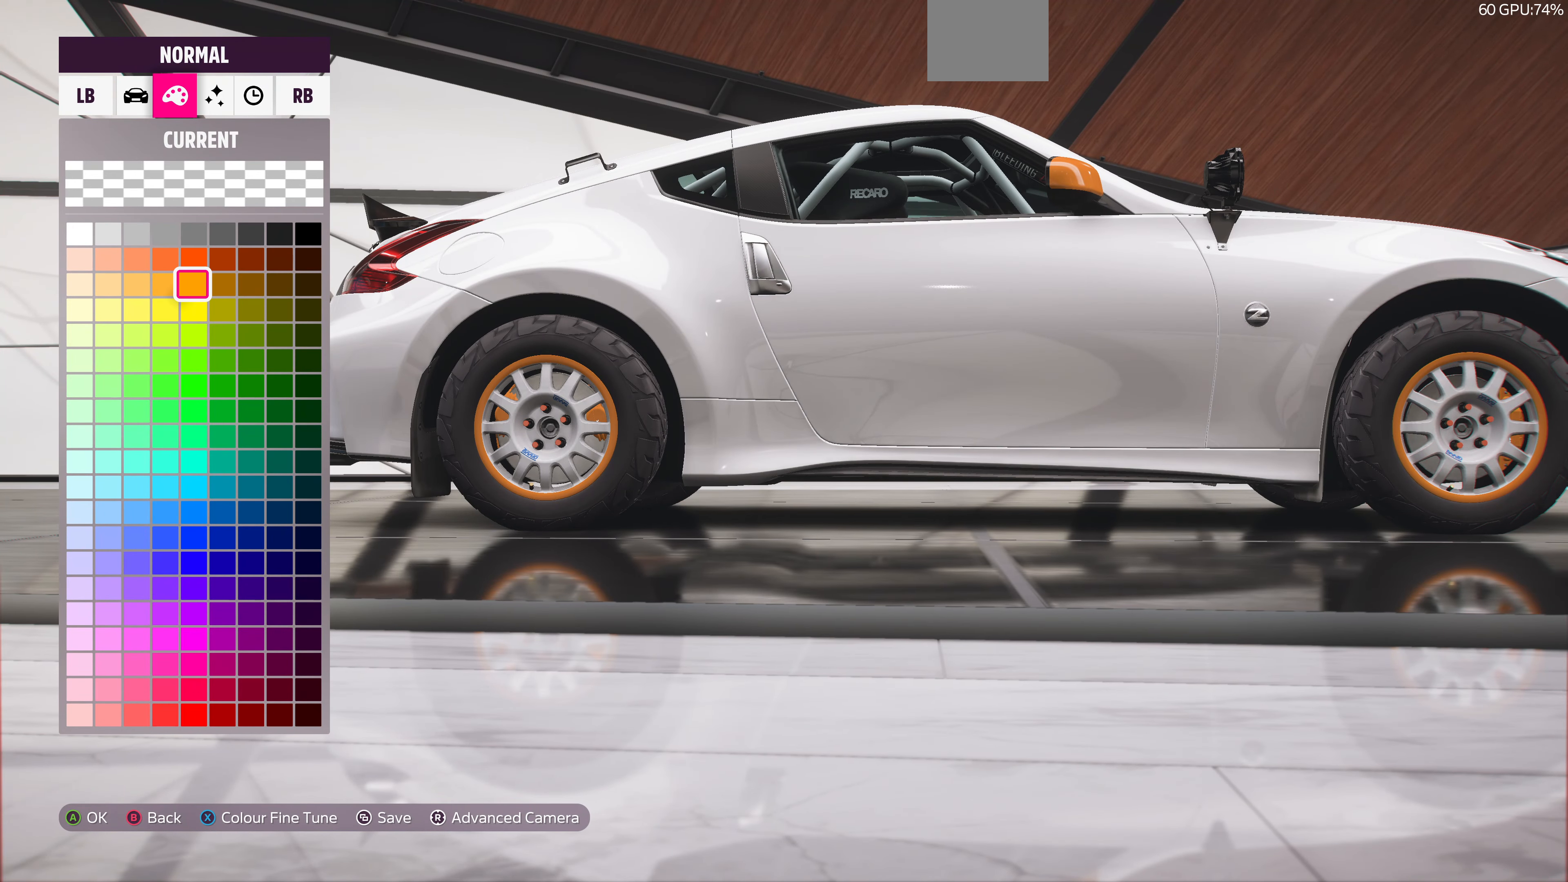
{"buttons": [], "left_stick": "center", "right_stick": "center", "events": [[67, "right_stick", "left"], [267, "right_stick", "center"]]}
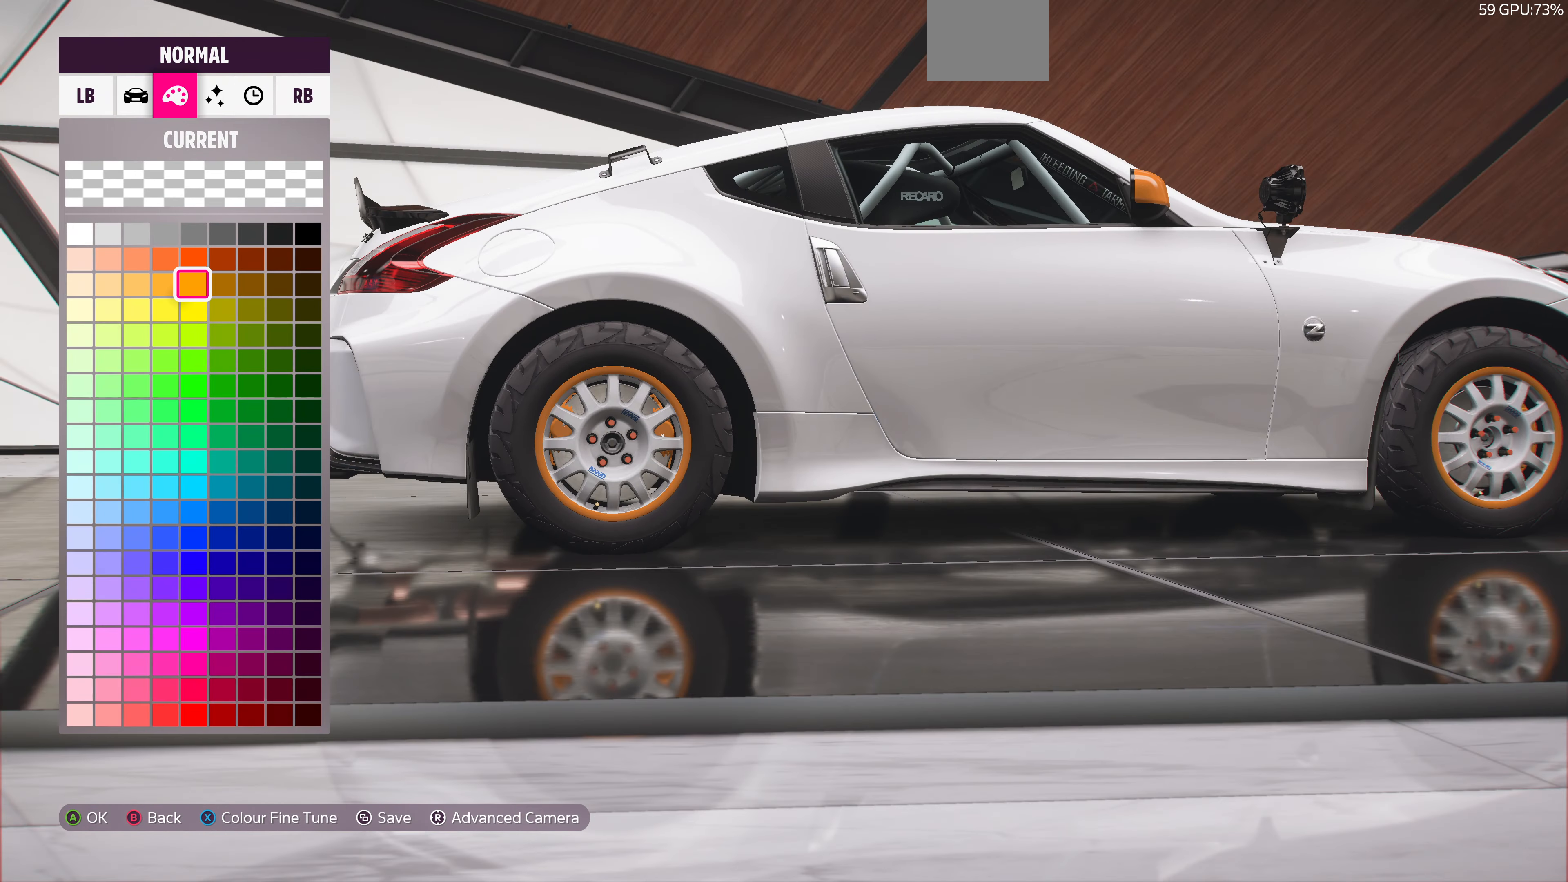
{"buttons": [], "left_stick": "center", "right_stick": "center", "events": [[33, "right_stick", "right"], [500, "right_stick", "center"]]}
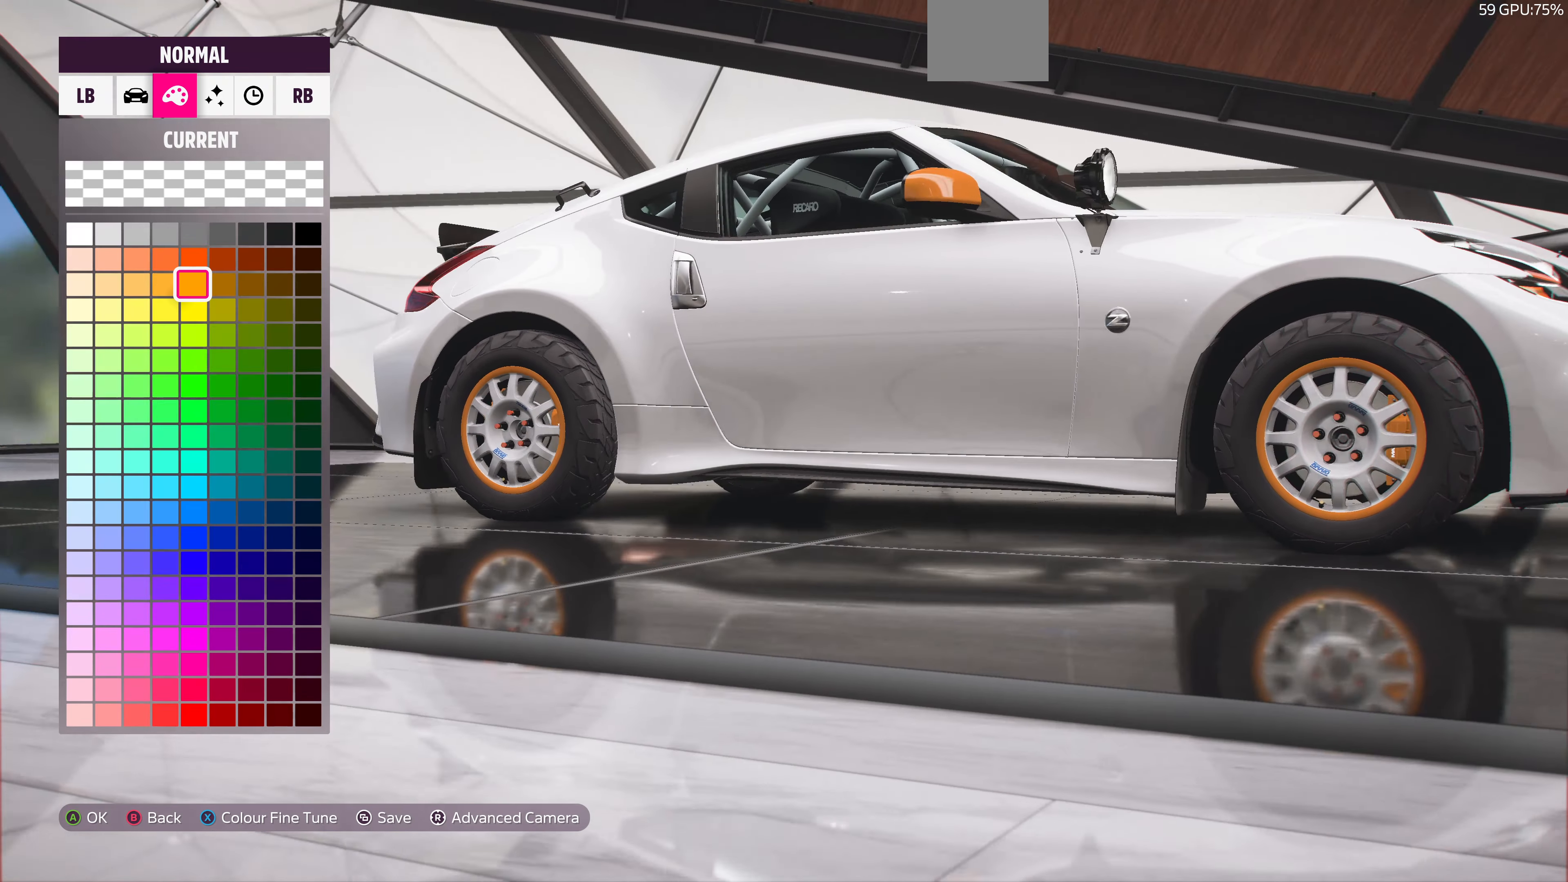
{"buttons": ["DPAD_UP"], "left_stick": "center", "right_stick": "center", "events": [[500, "DPAD_UP", "down"]]}
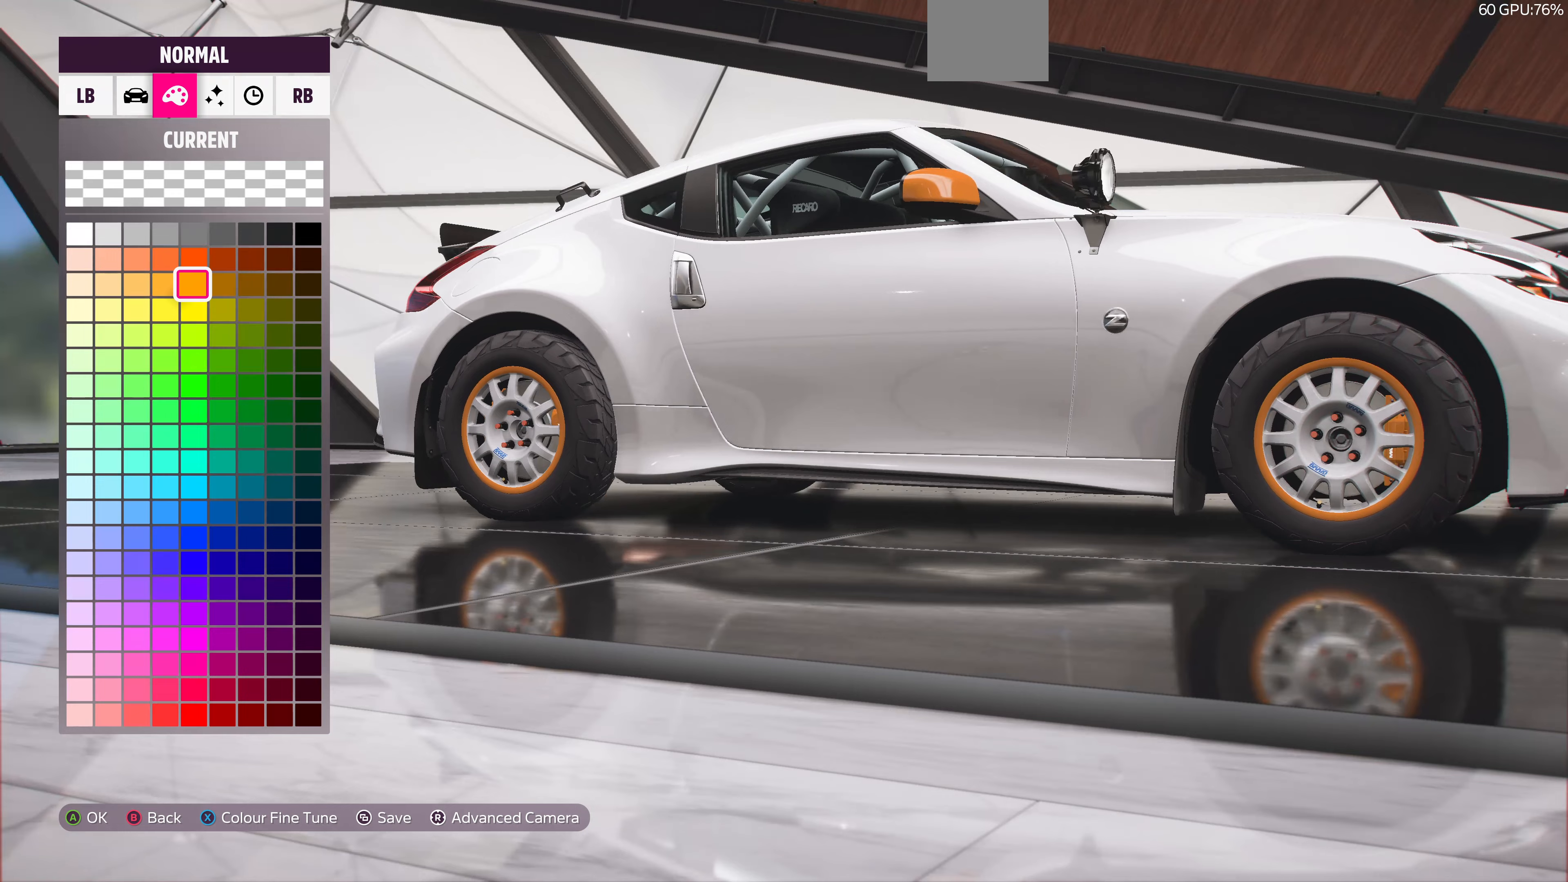
{"buttons": [], "left_stick": "center", "right_stick": "center", "events": [[66, "DPAD_UP", "up"], [200, "DPAD_UP", "down"], [333, "DPAD_UP", "up"]]}
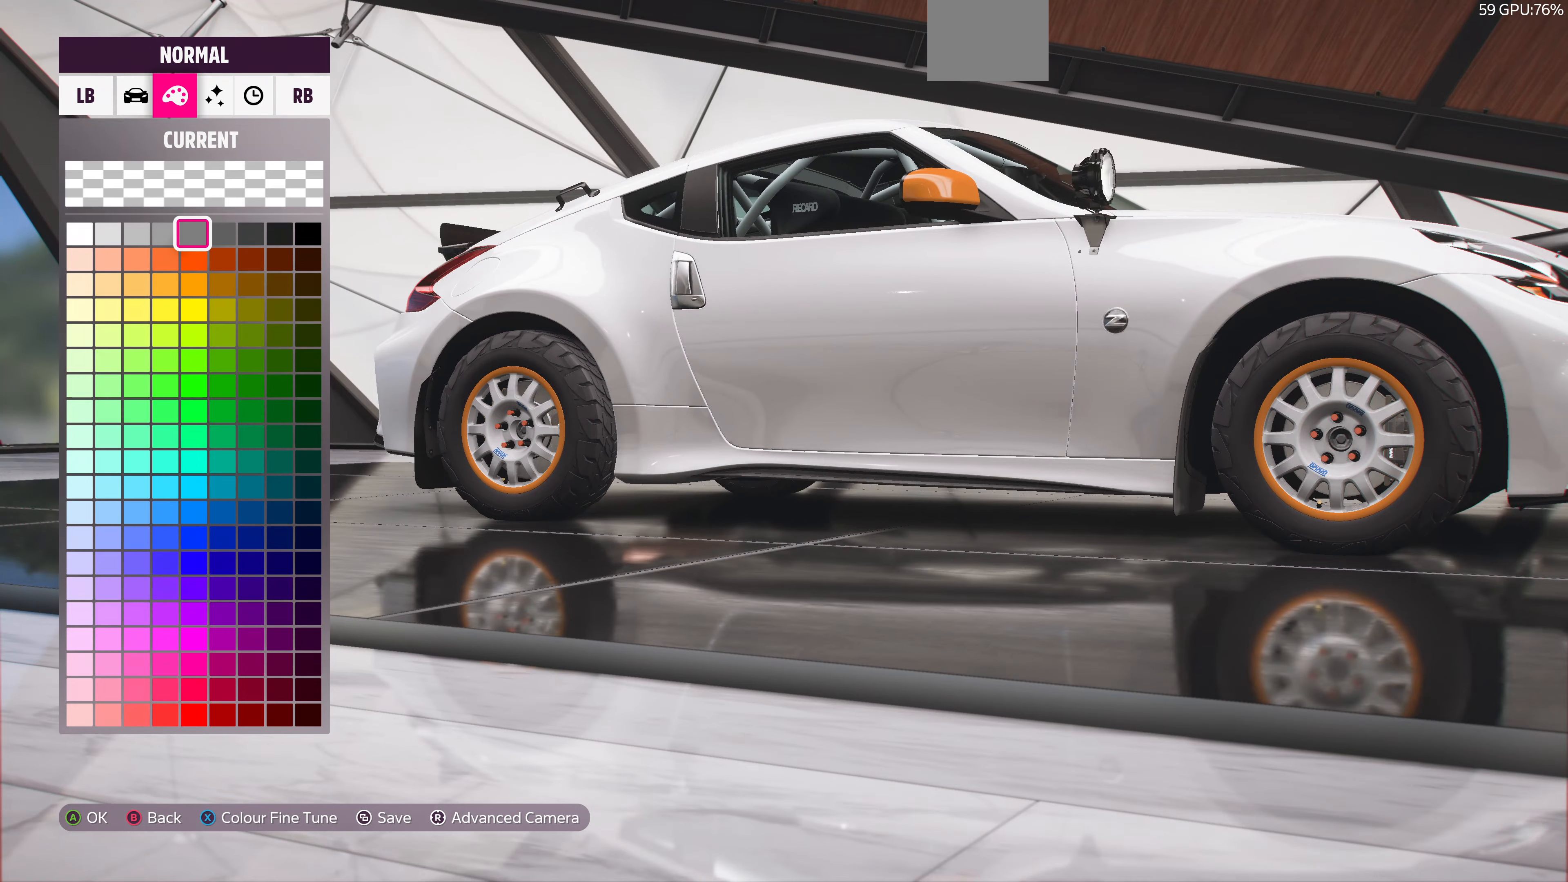
{"buttons": [], "left_stick": "center", "right_stick": "center", "events": [[33, "CIRCLE", "down"], [200, "CIRCLE", "up"]]}
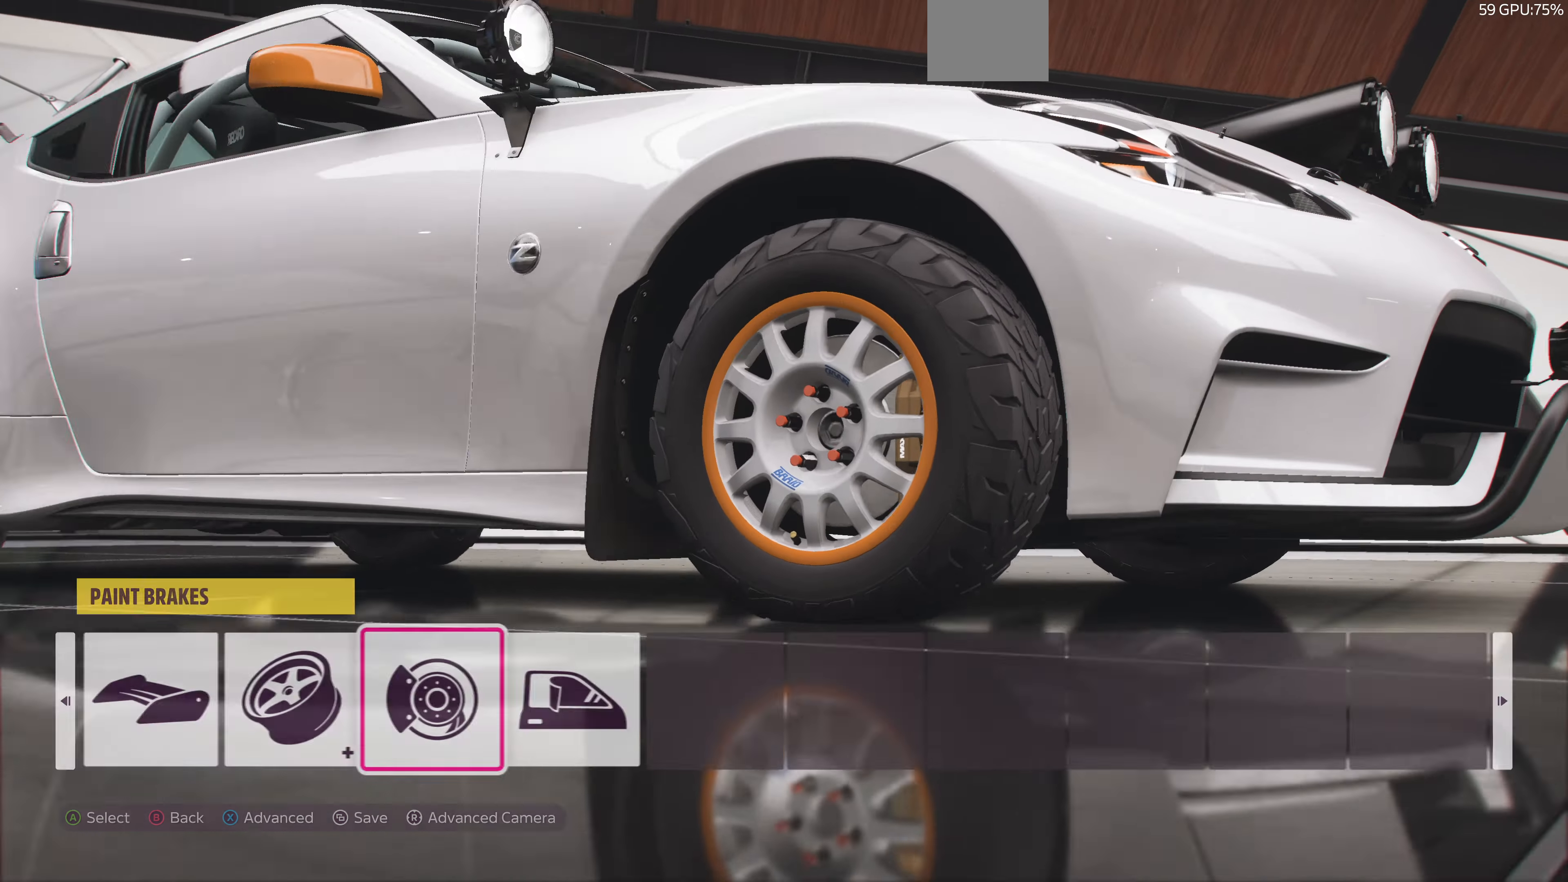
{"buttons": [], "left_stick": "center", "right_stick": "center", "events": []}
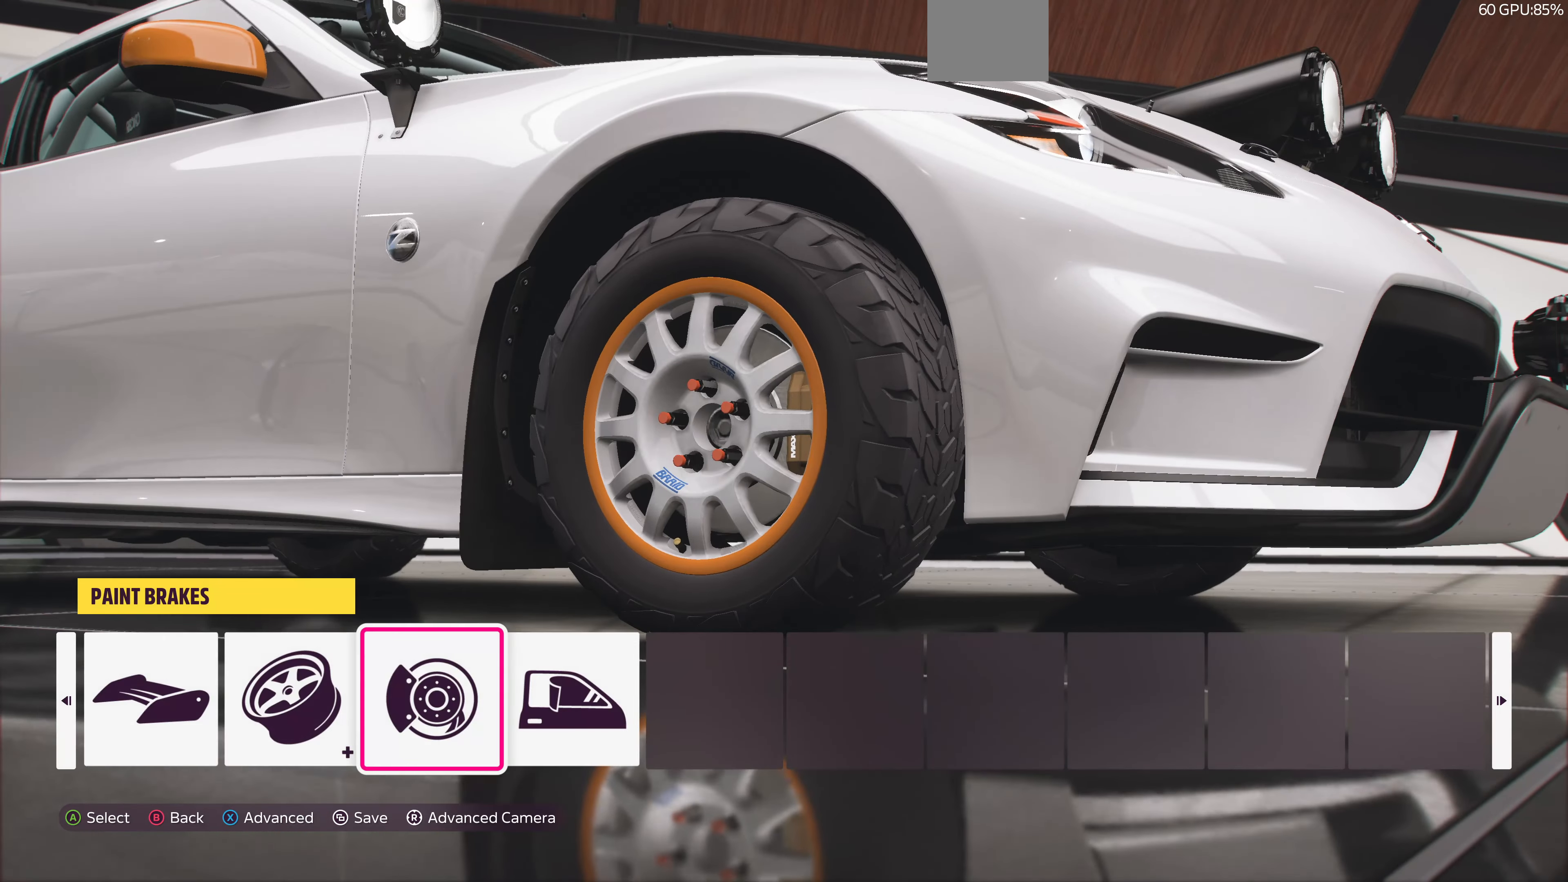
{"buttons": ["CROSS"], "left_stick": "center", "right_stick": "center", "events": [[33, "DPAD_RIGHT", "down"], [133, "DPAD_RIGHT", "up"], [500, "CROSS", "down"]]}
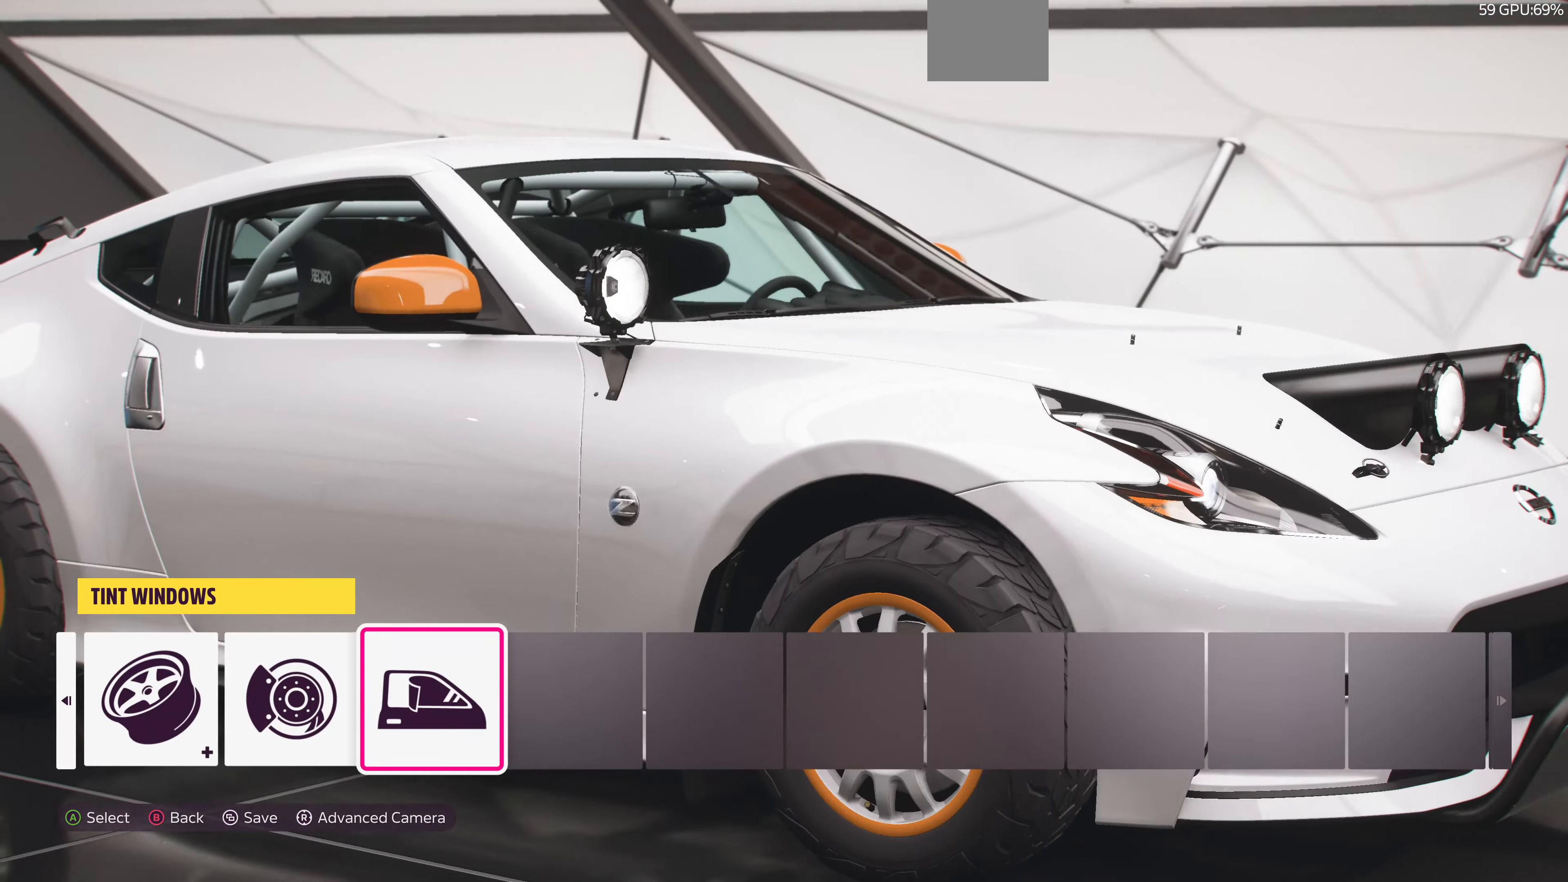
{"buttons": [], "left_stick": "center", "right_stick": "center", "events": [[100, "CROSS", "up"]]}
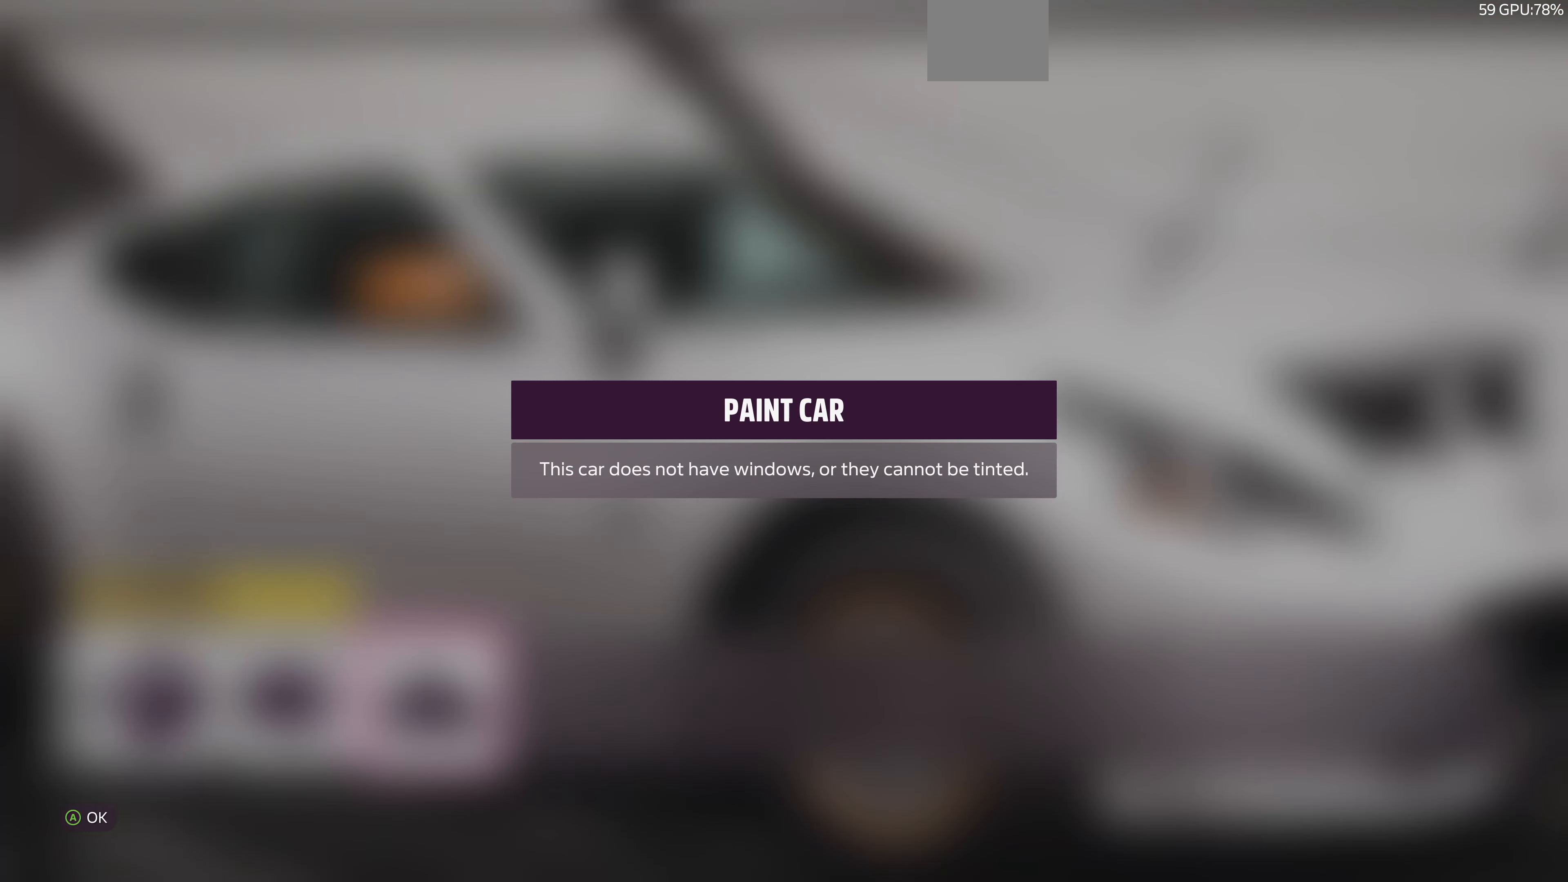
{"buttons": [], "left_stick": "center", "right_stick": "center", "events": [[133, "CROSS", "down"], [300, "CROSS", "up"]]}
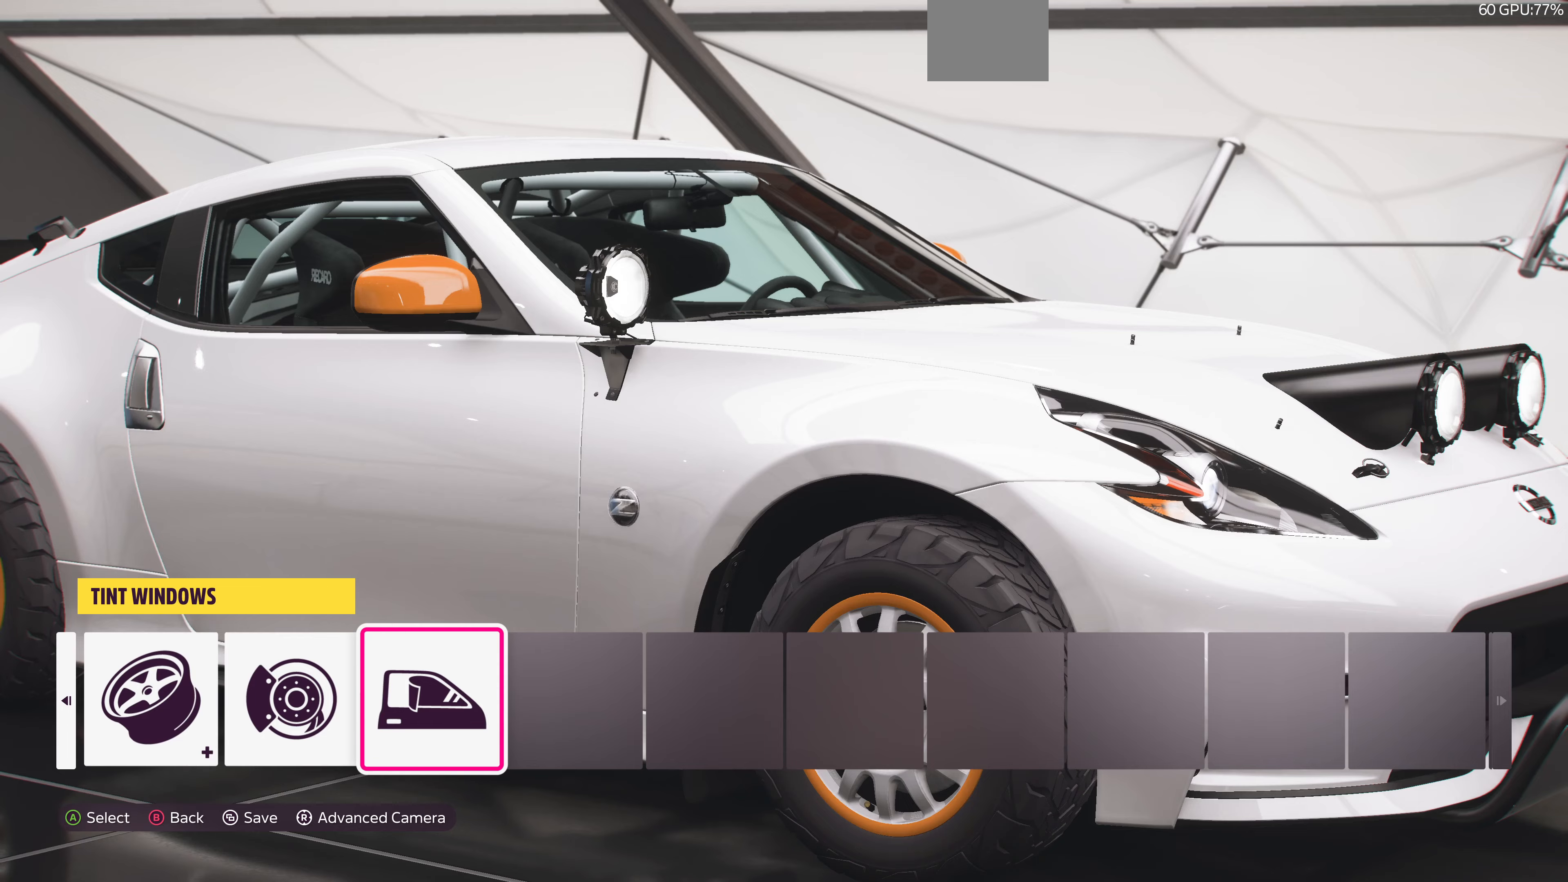
{"buttons": [], "left_stick": "center", "right_stick": "left", "events": [[166, "right_stick", "left"]]}
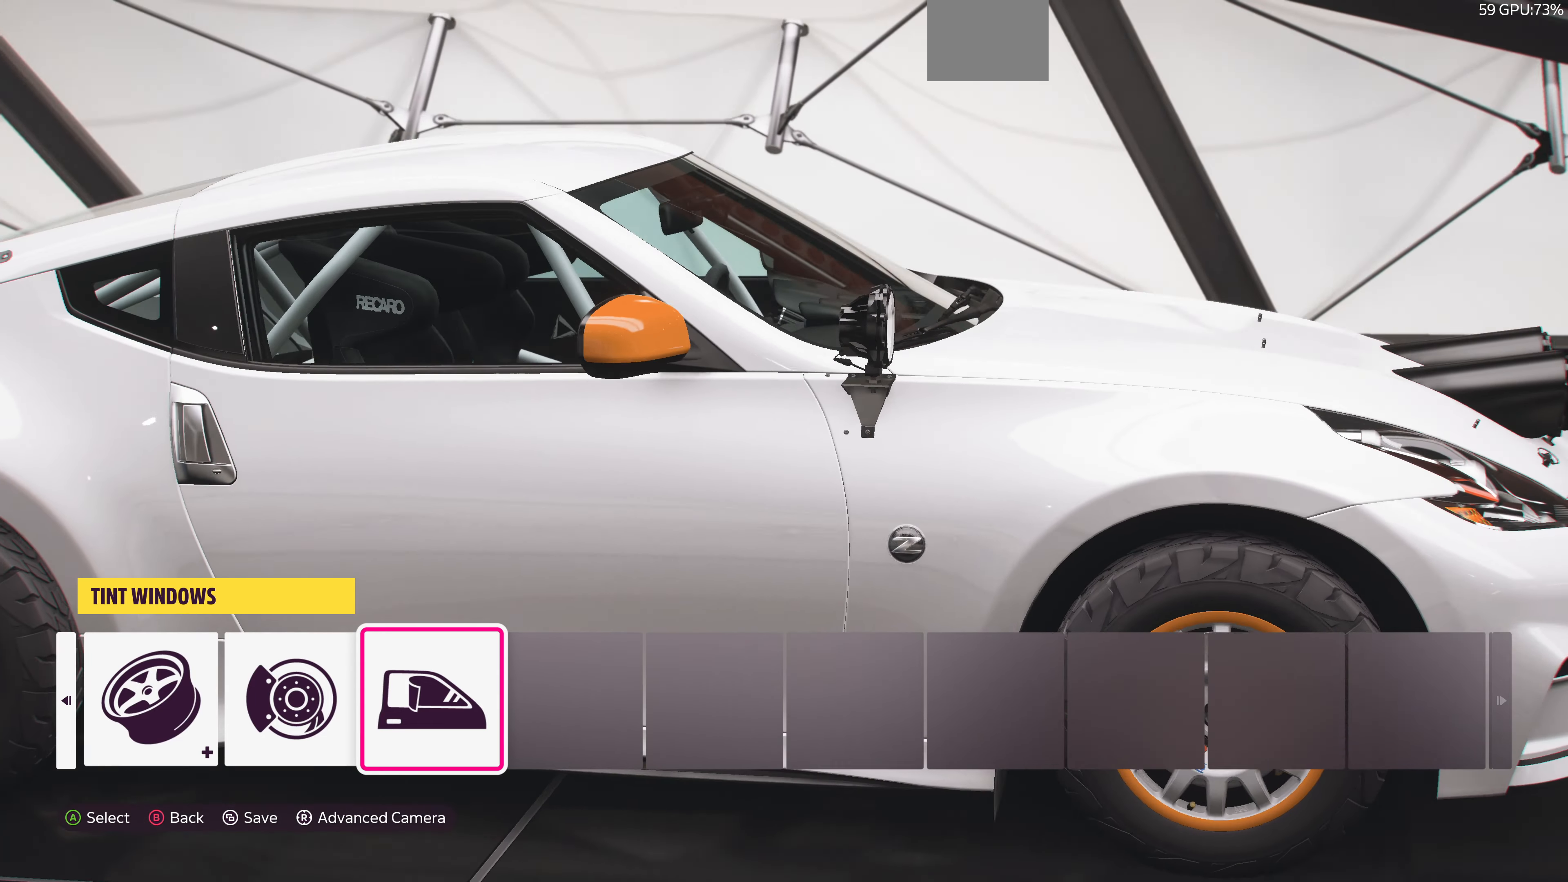
{"buttons": [], "left_stick": "center", "right_stick": "center", "events": [[233, "right_stick", "center"]]}
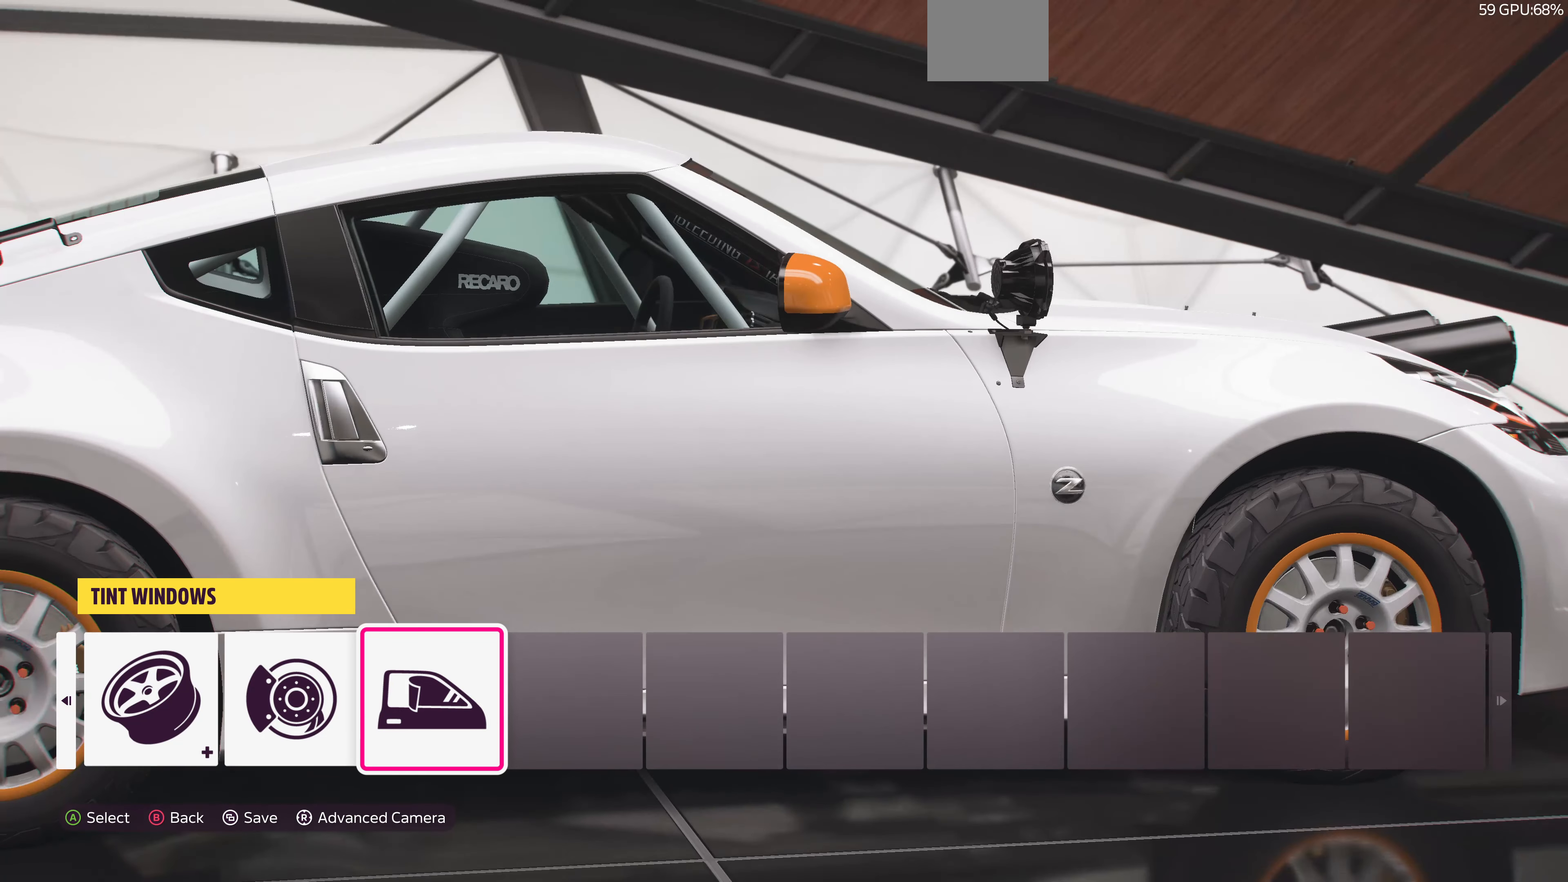
{"buttons": [], "left_stick": "center", "right_stick": "center", "events": [[333, "CIRCLE", "down"], [466, "CIRCLE", "up"]]}
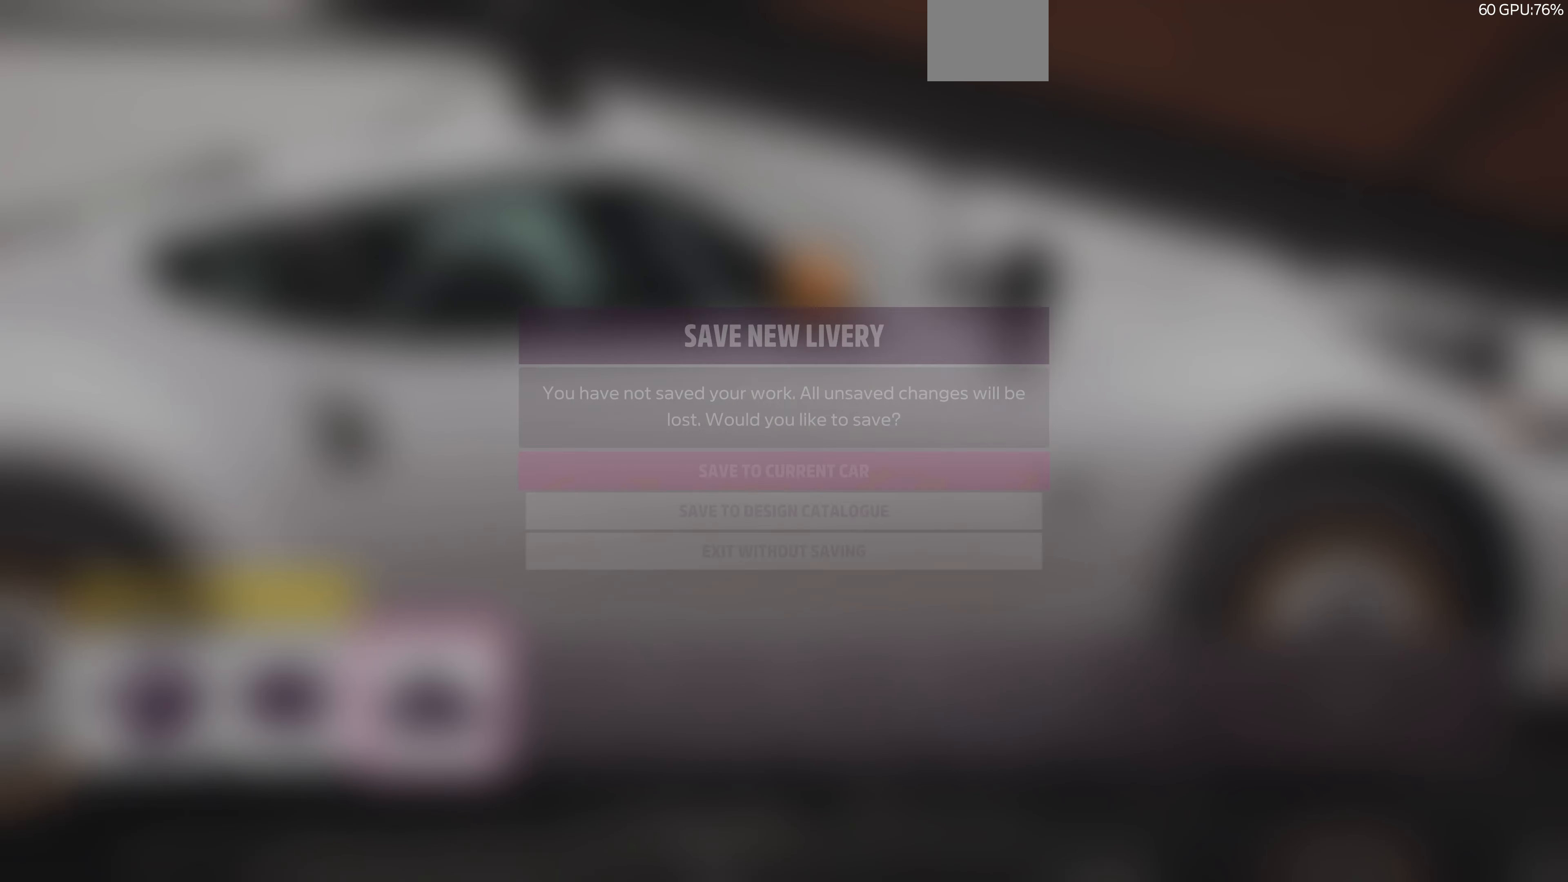
{"buttons": [], "left_stick": "center", "right_stick": "center", "events": [[100, "CROSS", "down"], [200, "CROSS", "up"]]}